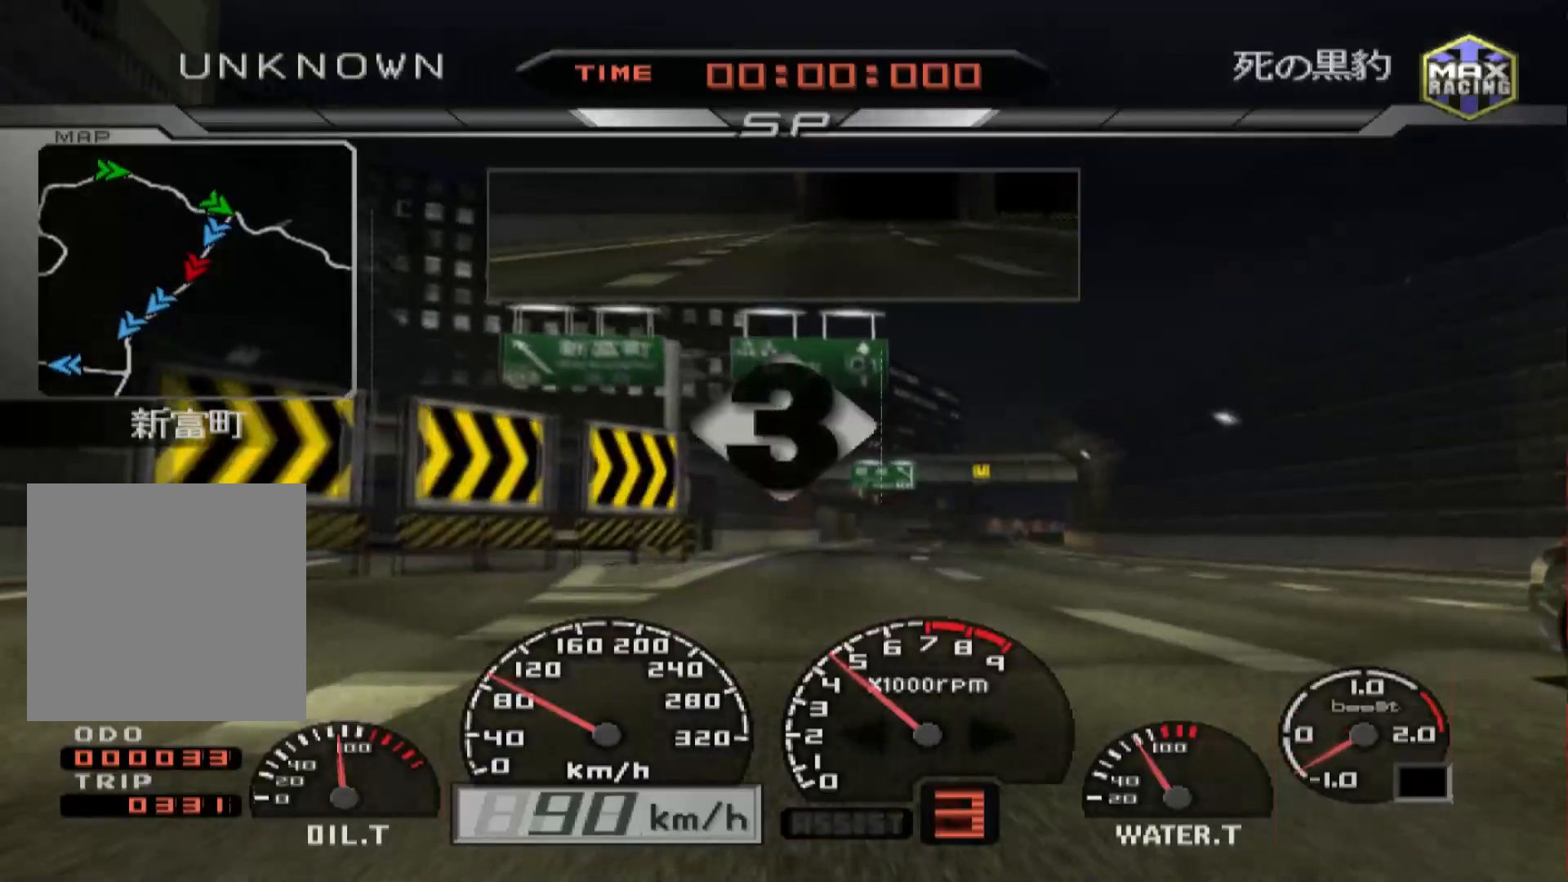
Gameplay with a controller (Xbox layout); each line is a JSON object with the inputs held at the frame after it. "events" lists button and stick changes between this image and that frame as [ms after this image, input, new state], when the widget could be followed in between.
{"buttons": ["R2"], "left_stick": "center", "right_stick": "center", "events": []}
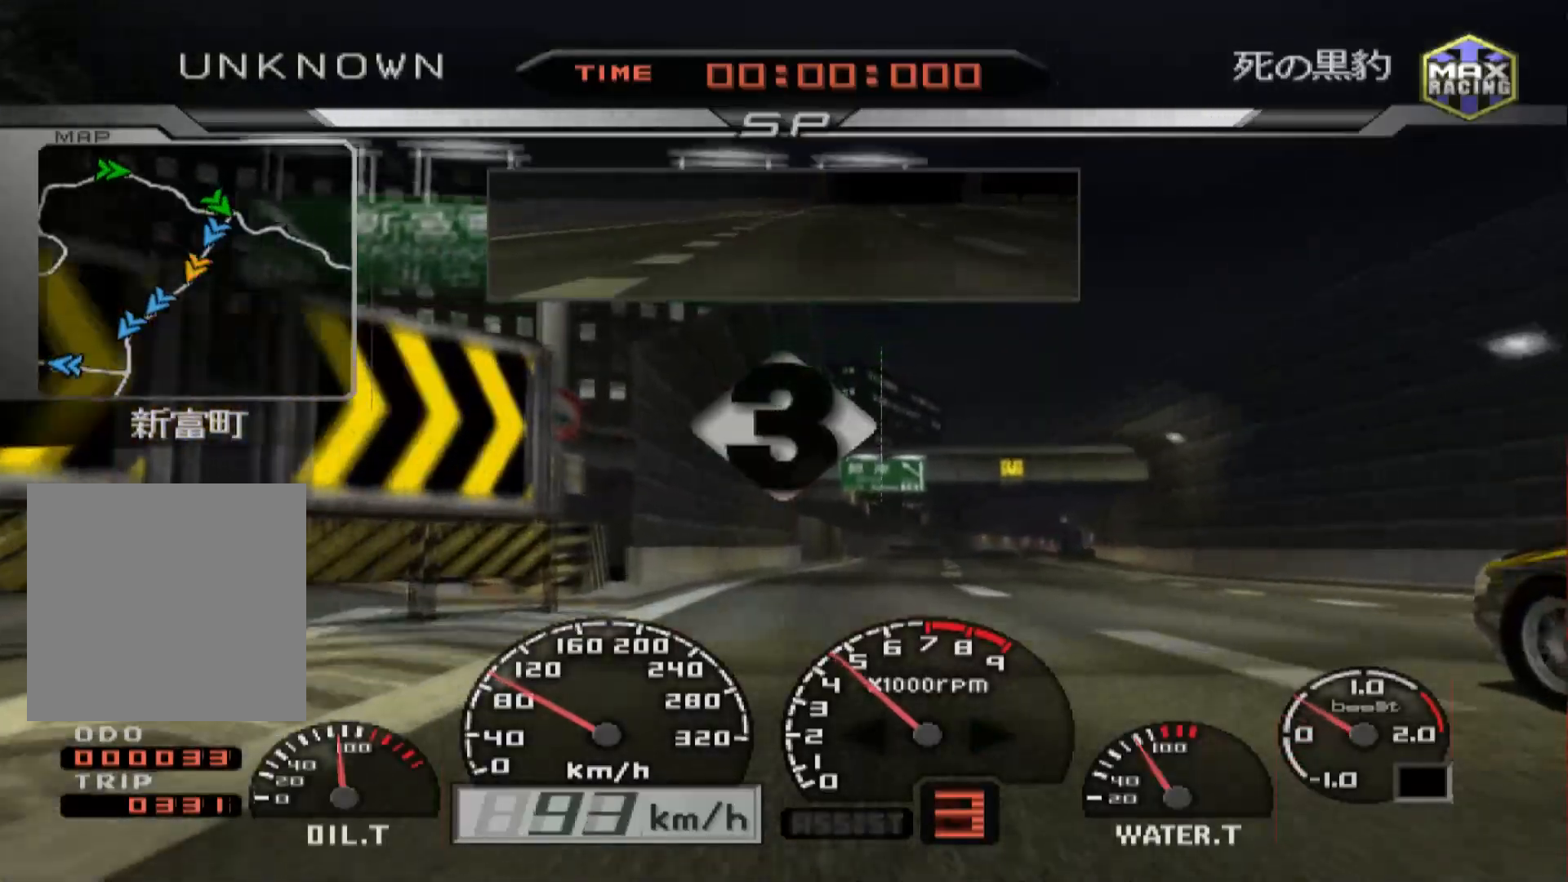
{"buttons": ["R2"], "left_stick": "center", "right_stick": "center", "events": []}
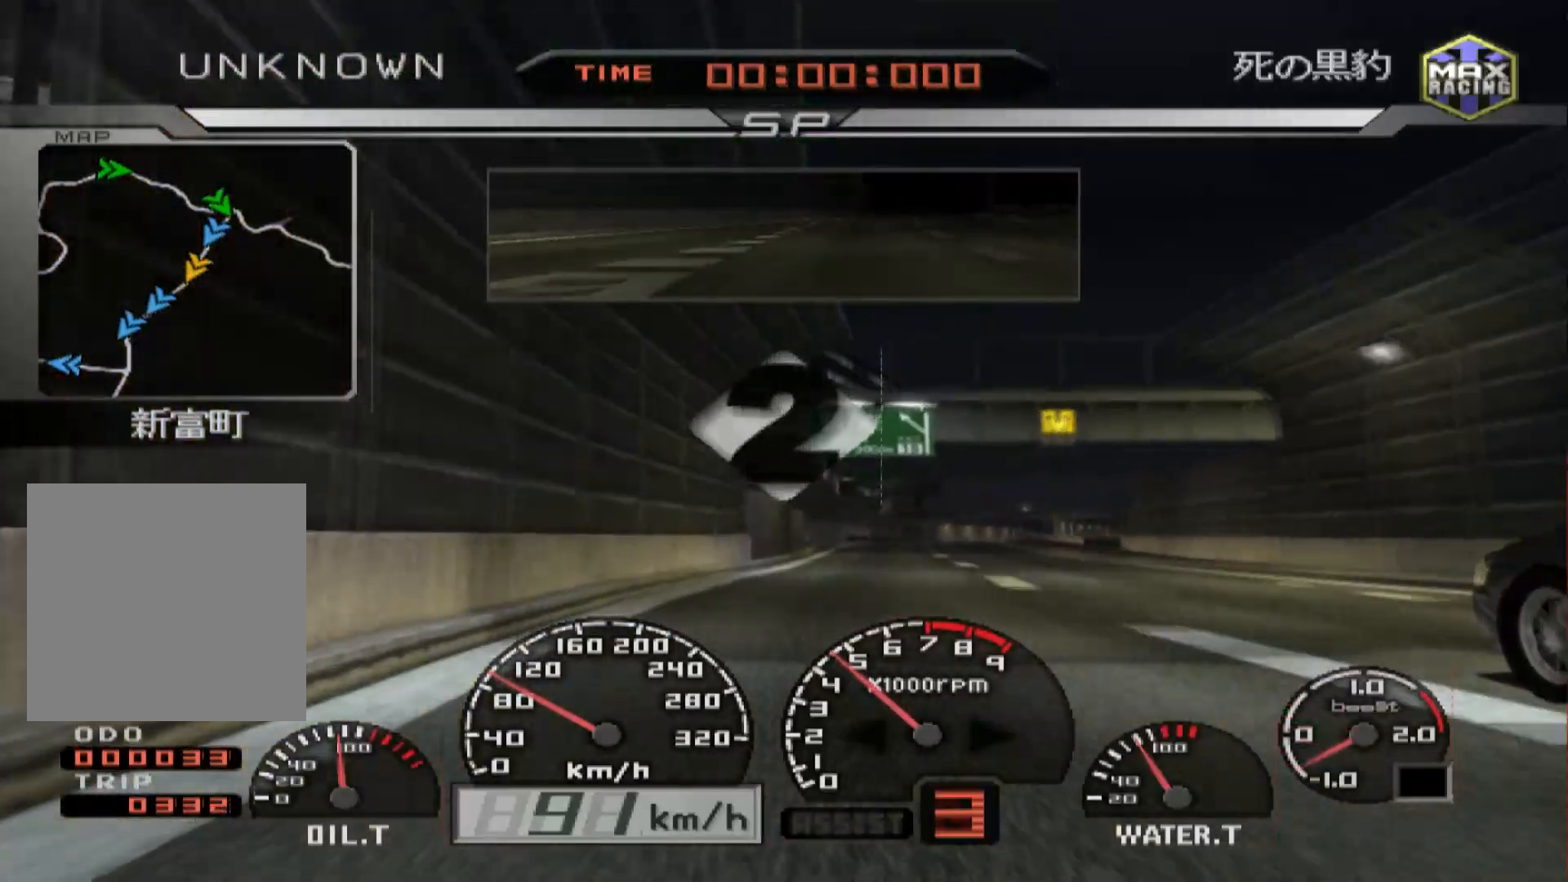
{"buttons": ["R2"], "left_stick": "center", "right_stick": "center", "events": []}
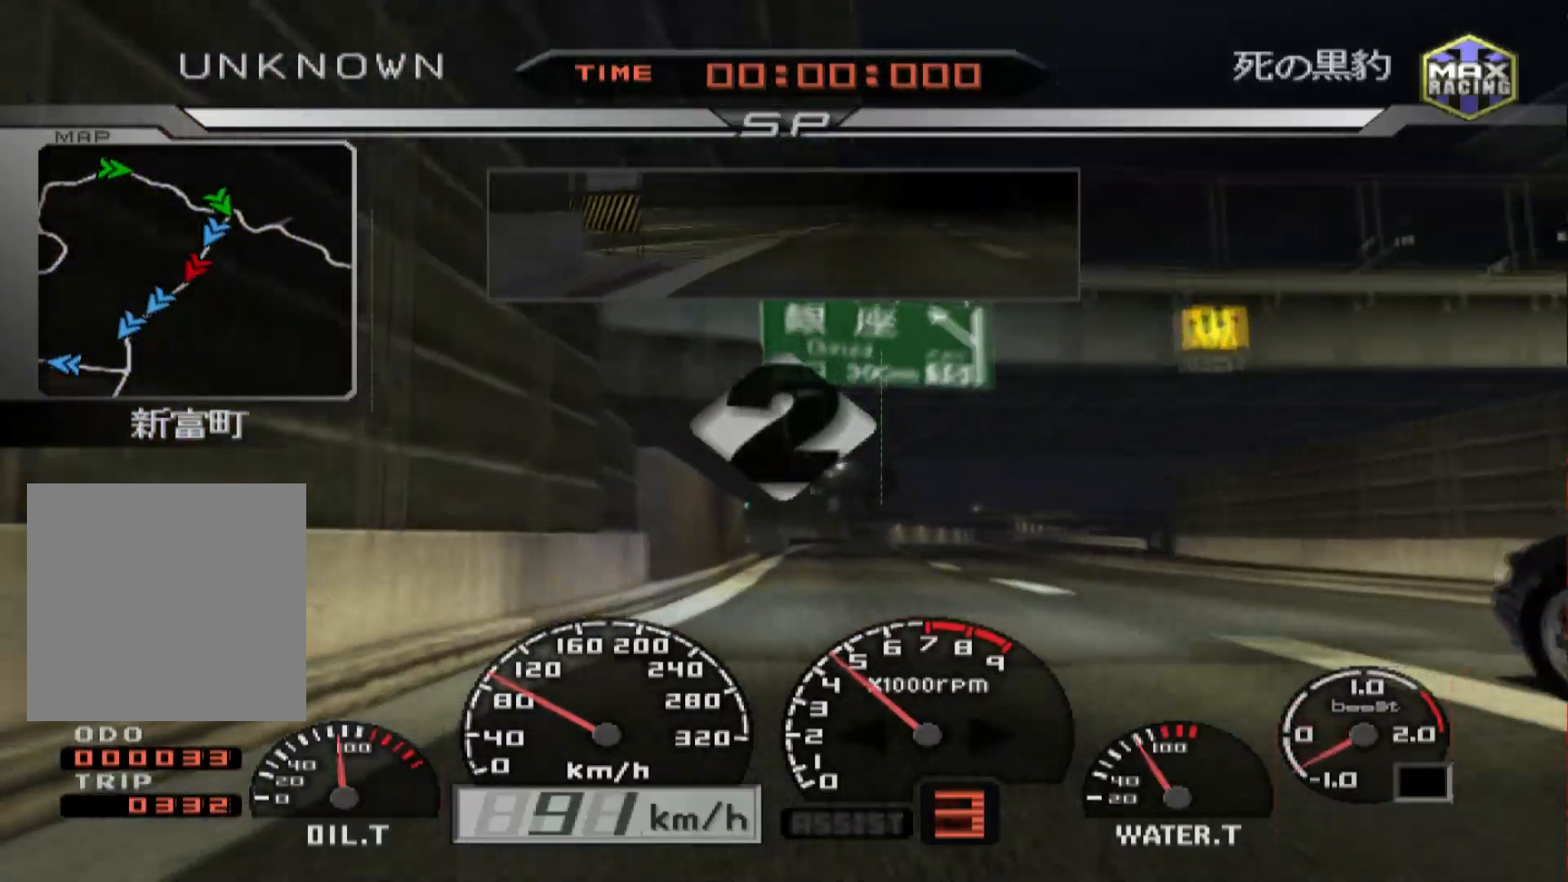
{"buttons": ["R2"], "left_stick": "center", "right_stick": "center", "events": []}
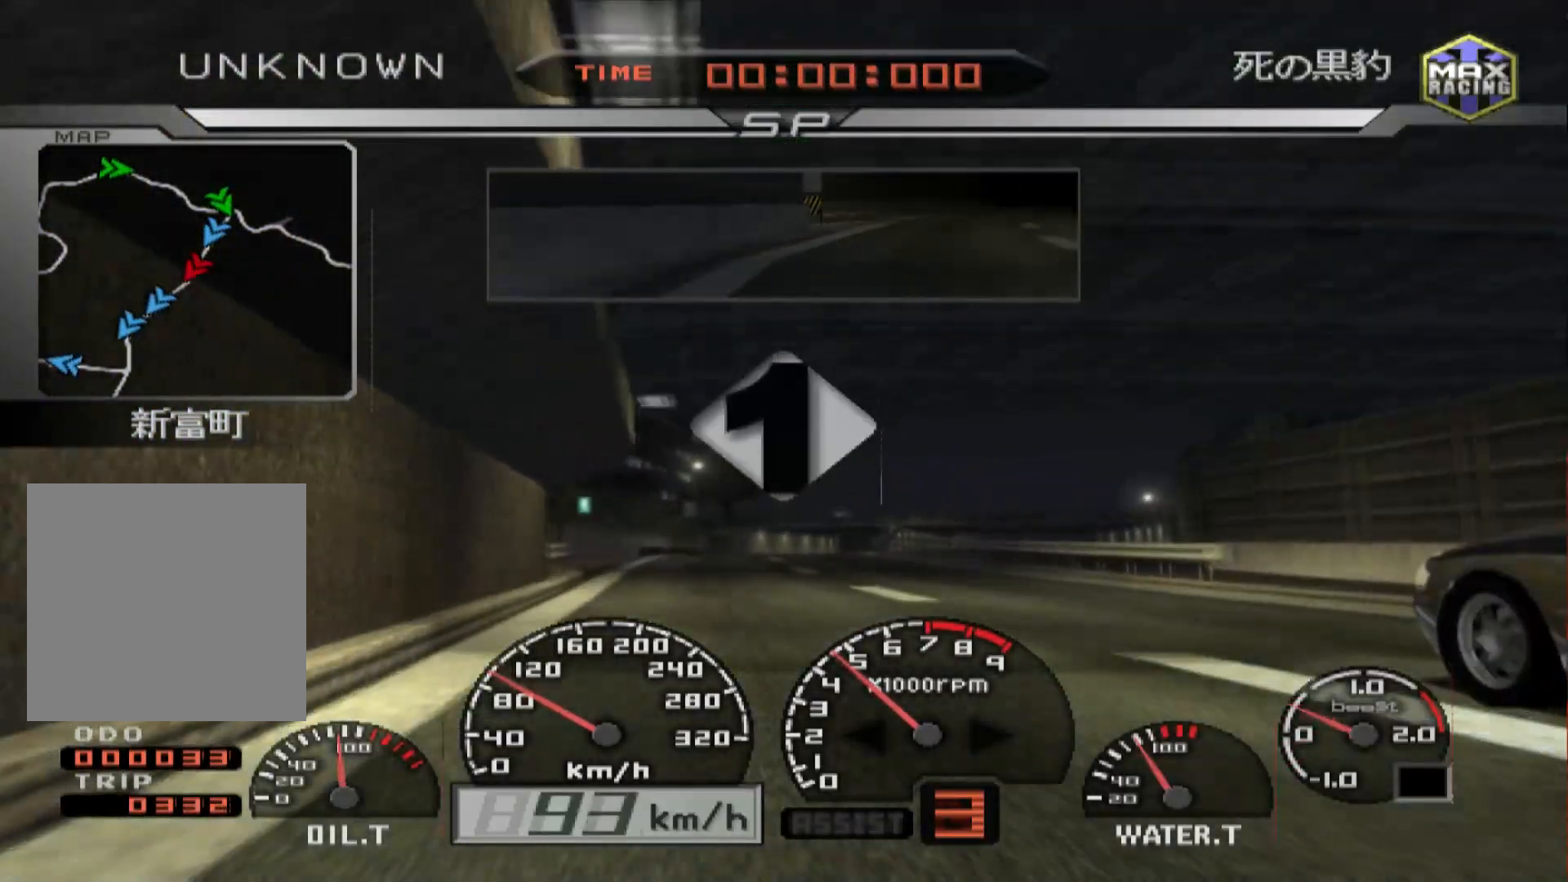
{"buttons": ["R2"], "left_stick": "center", "right_stick": "center", "events": []}
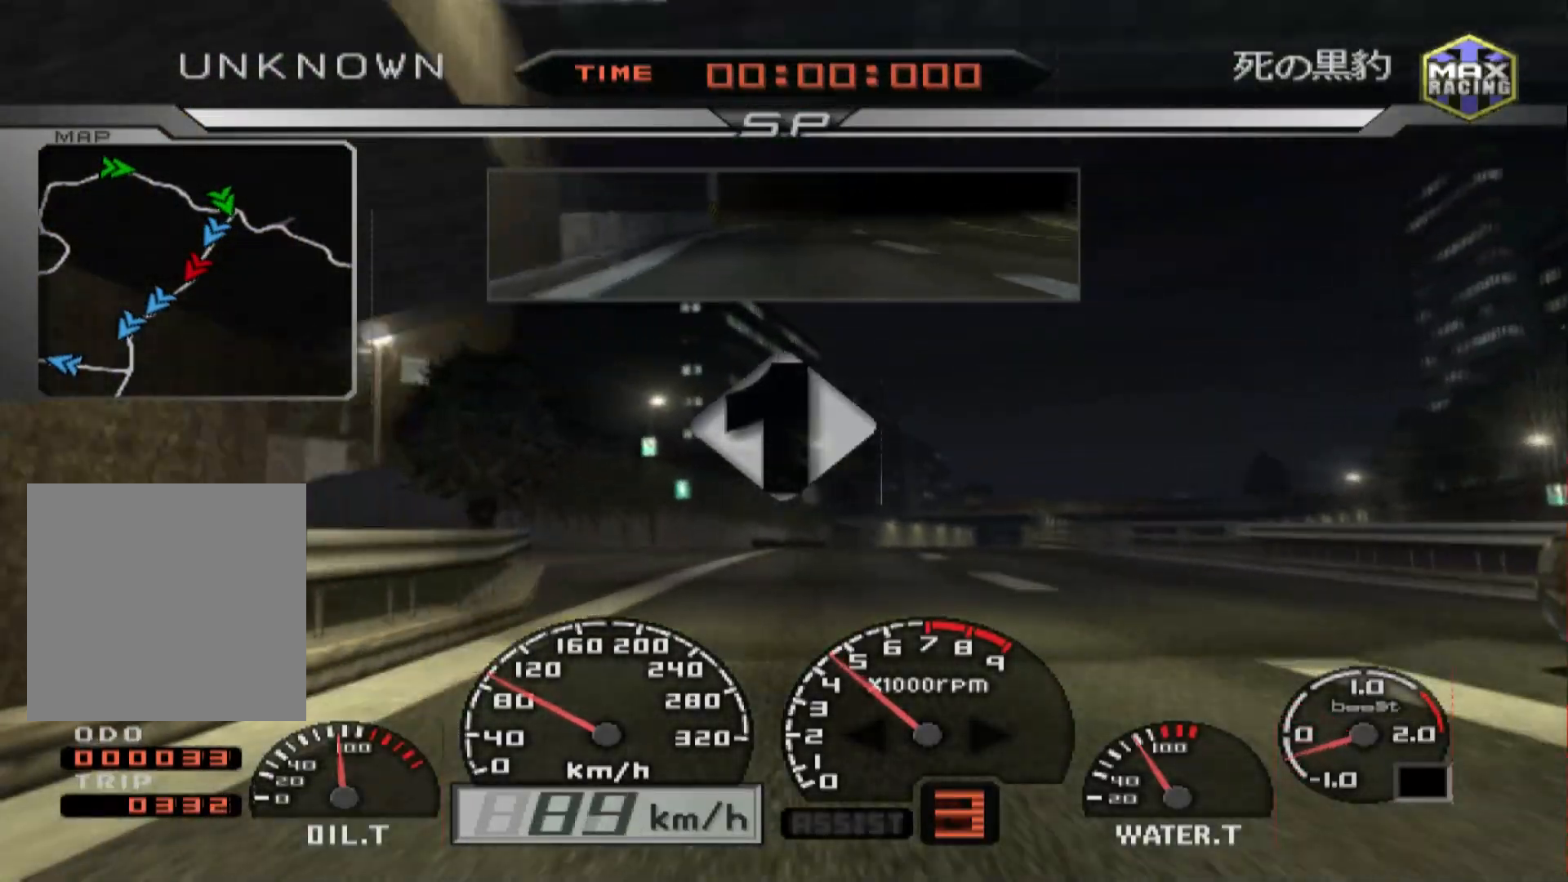
{"buttons": ["R2"], "left_stick": "right", "right_stick": "center", "events": [[317, "left_stick", "right"]]}
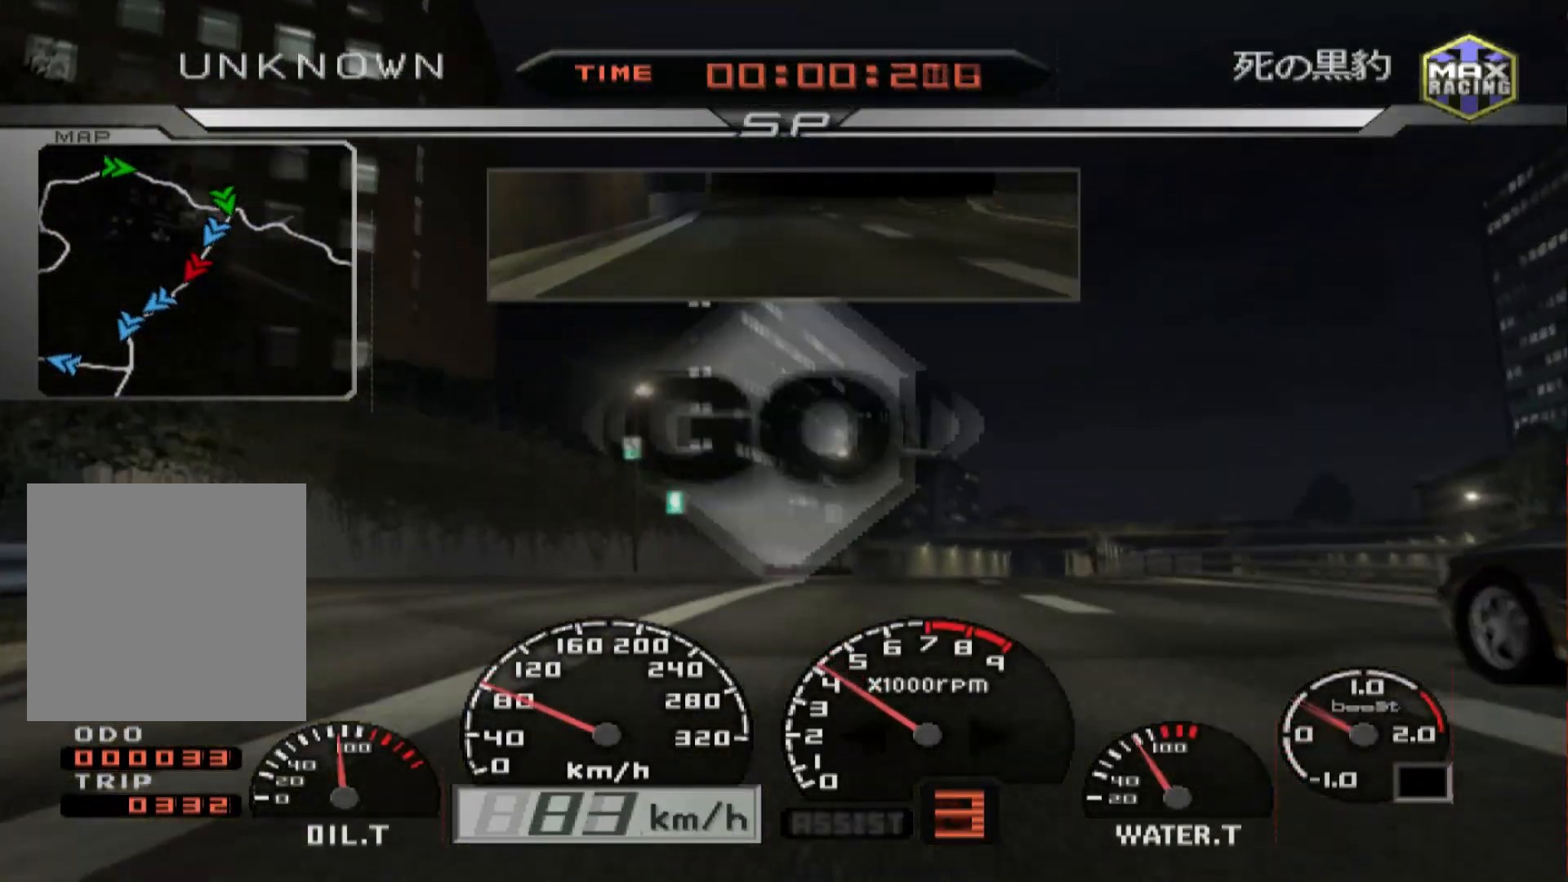
{"buttons": ["R2"], "left_stick": "center", "right_stick": "center", "events": [[150, "left_stick", "center"]]}
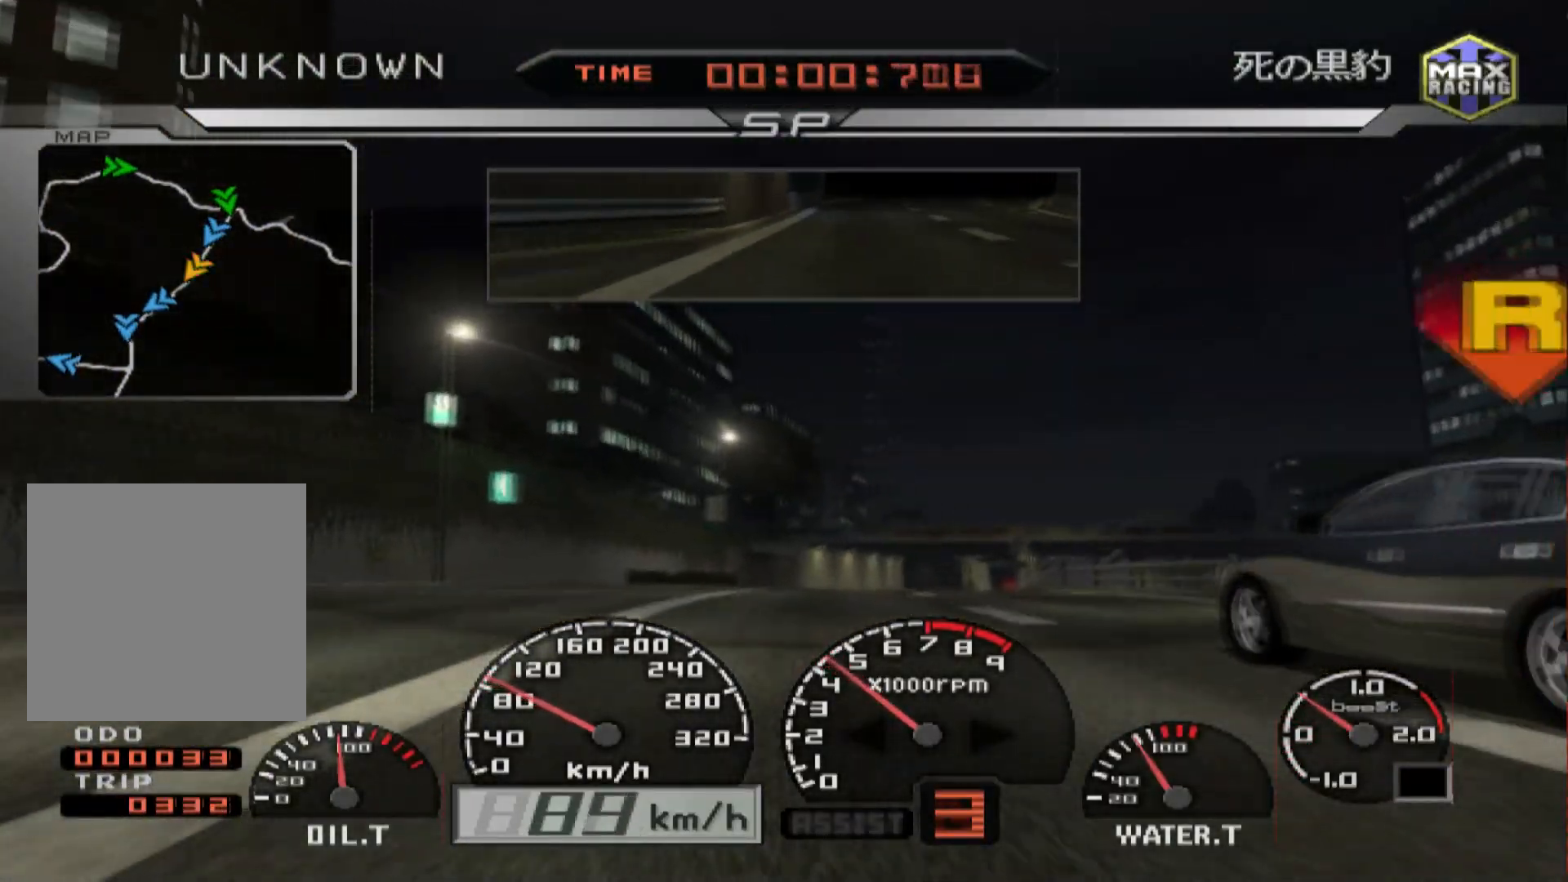
{"buttons": ["R2"], "left_stick": "center", "right_stick": "center", "events": []}
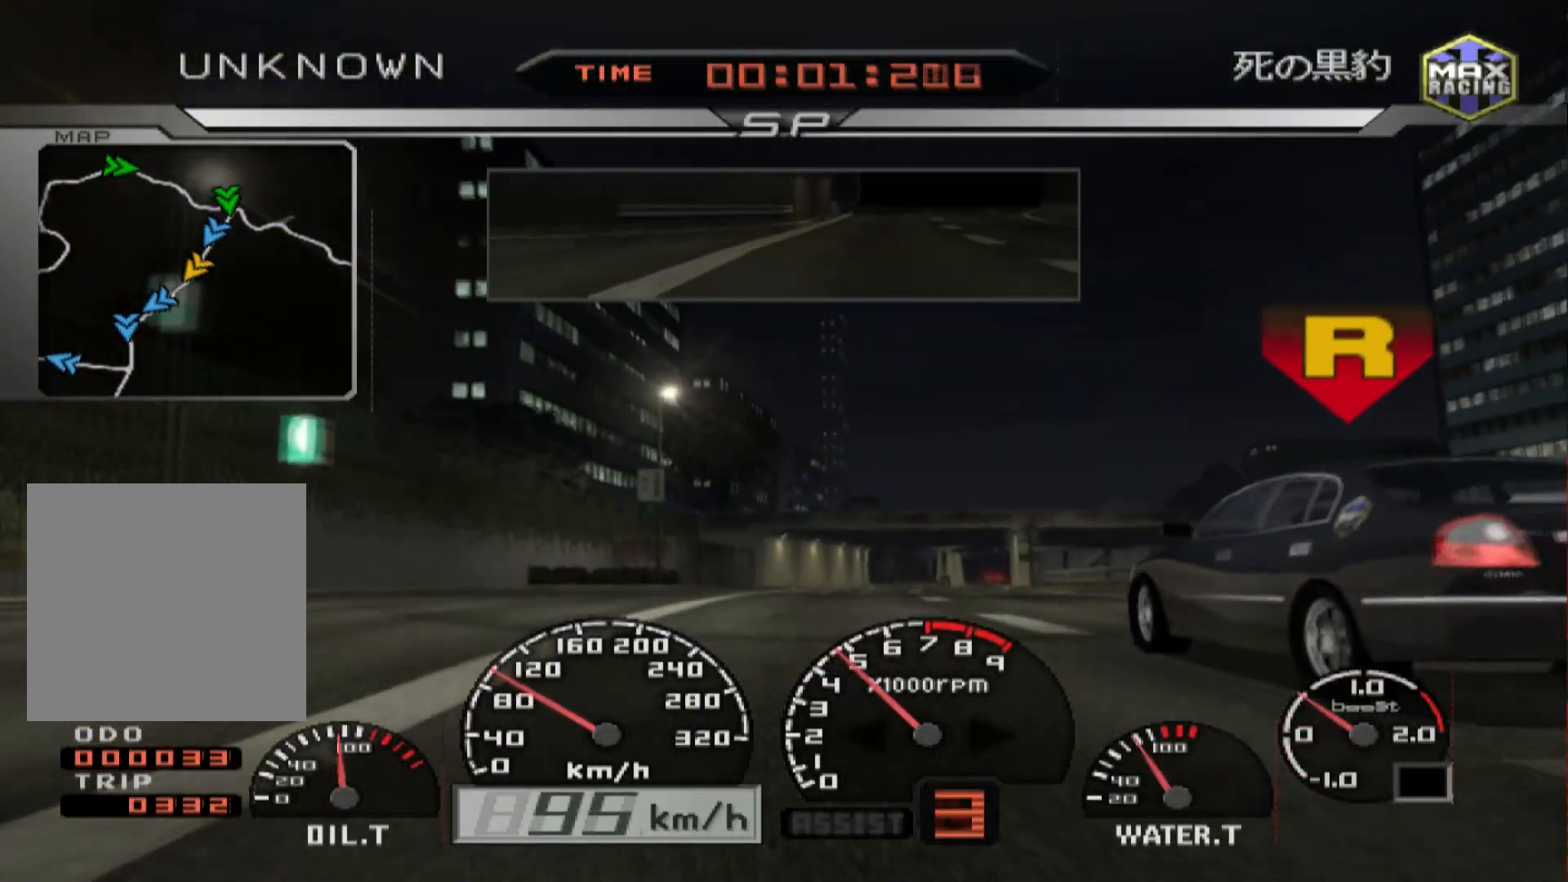
{"buttons": ["R2"], "left_stick": "center", "right_stick": "center", "events": [[117, "left_stick", "right"], [383, "left_stick", "center"]]}
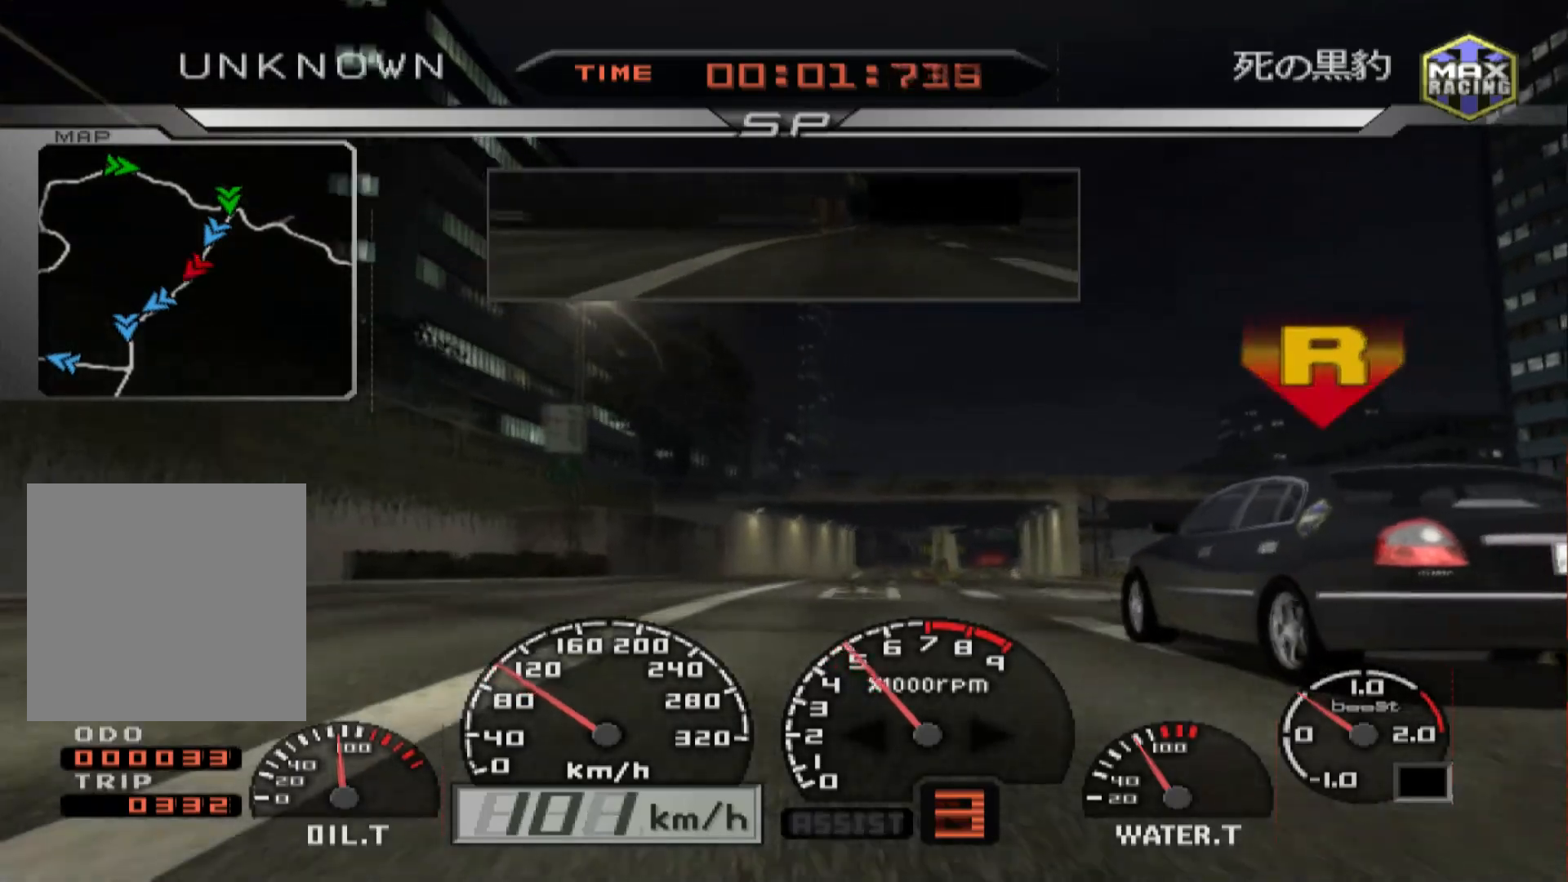
{"buttons": ["R2"], "left_stick": "right", "right_stick": "center", "events": [[400, "left_stick", "right"]]}
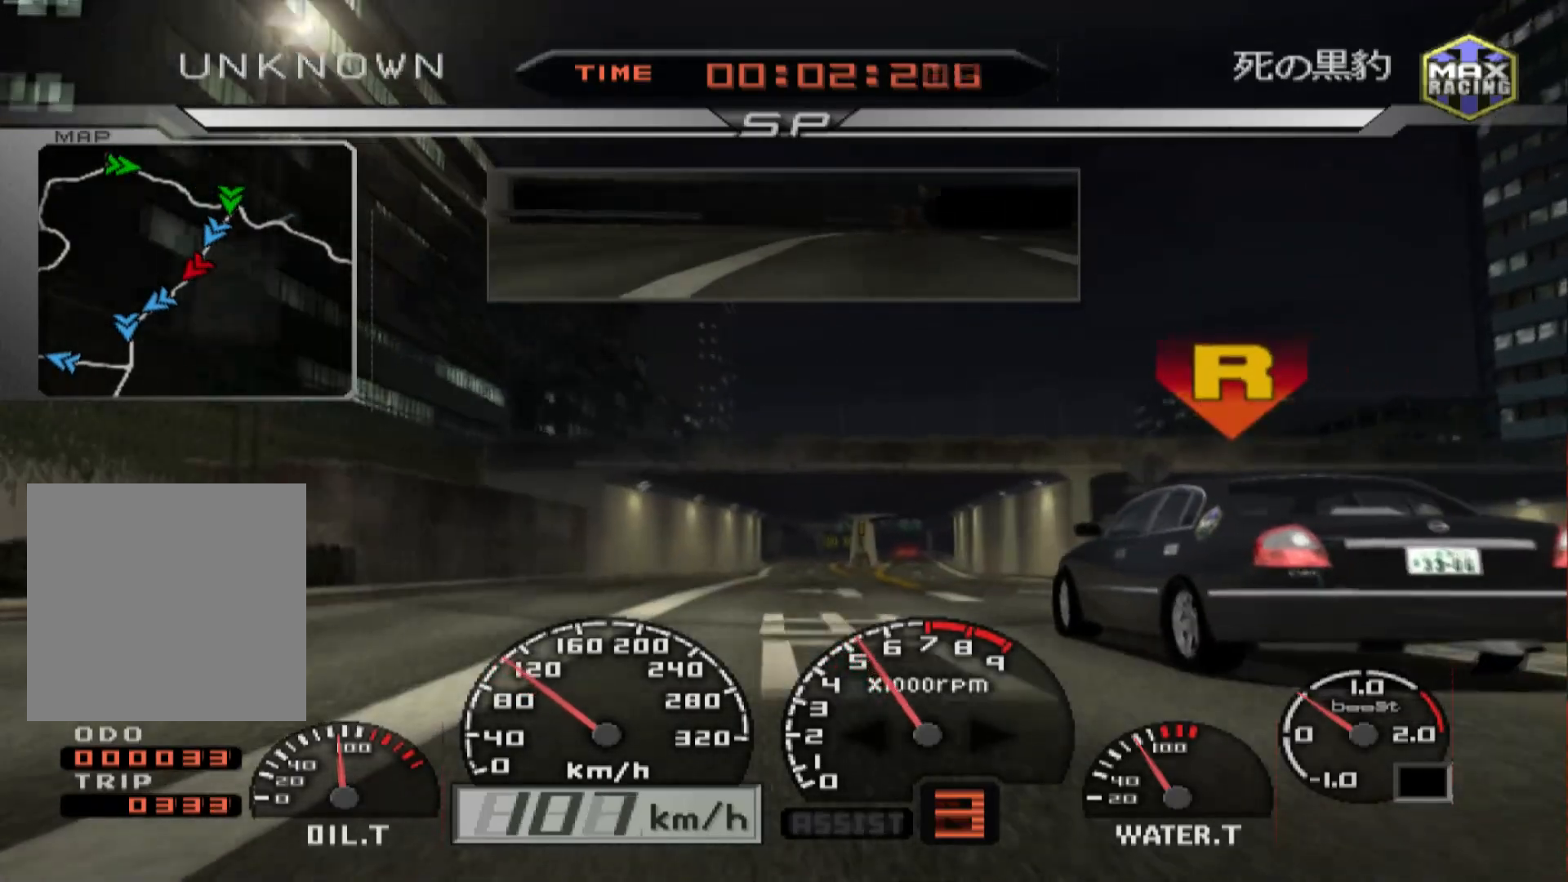
{"buttons": ["R2"], "left_stick": "right", "right_stick": "center", "events": [[83, "left_stick", "center"], [450, "left_stick", "right"]]}
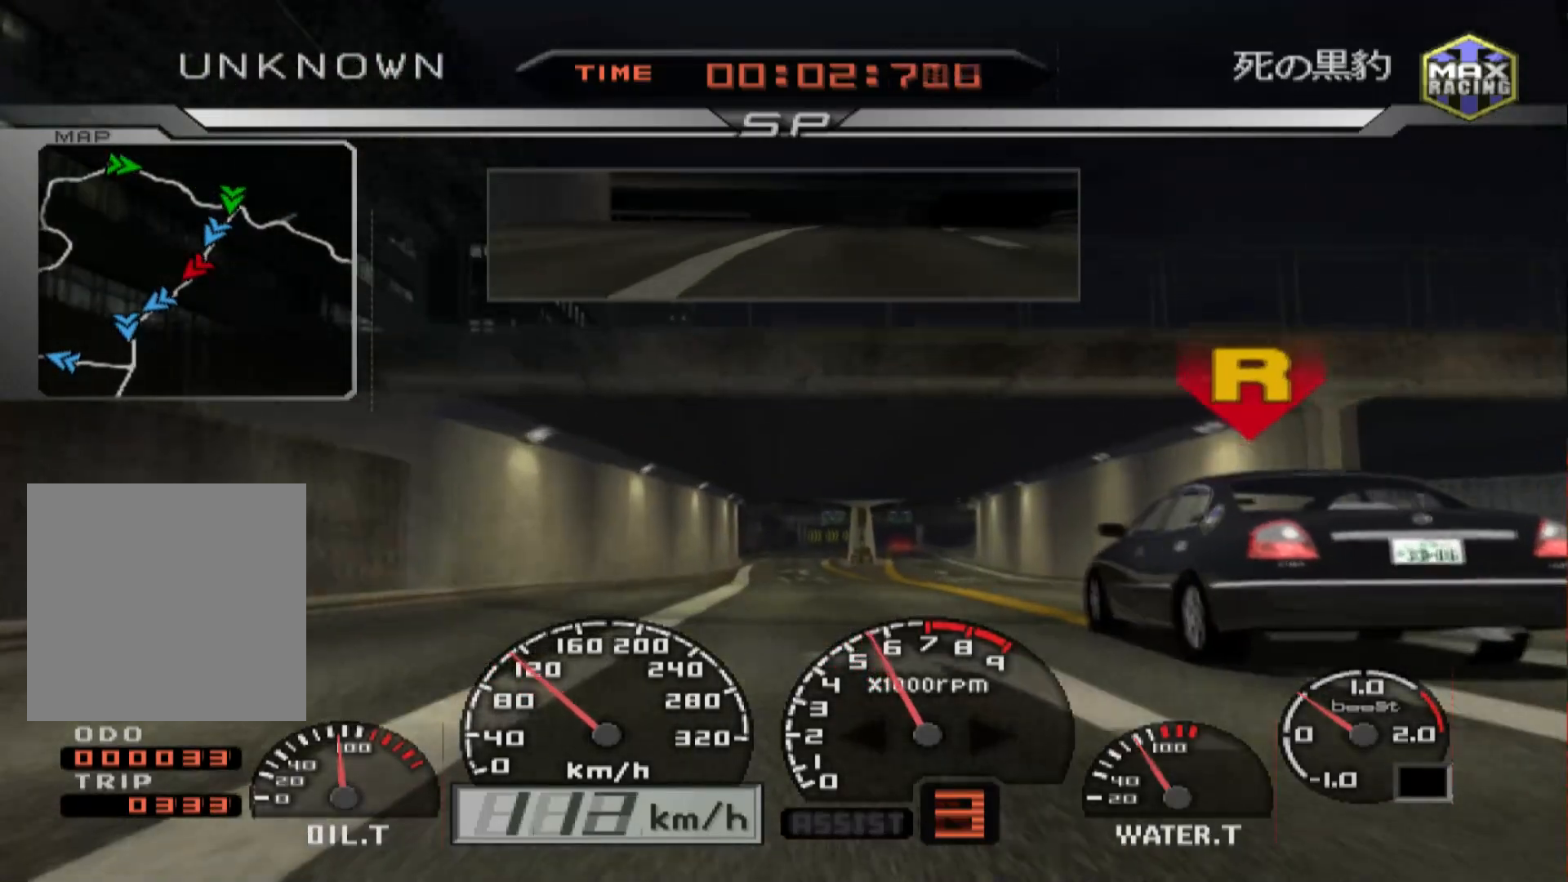
{"buttons": ["R2"], "left_stick": "center", "right_stick": "center", "events": [[133, "left_stick", "center"]]}
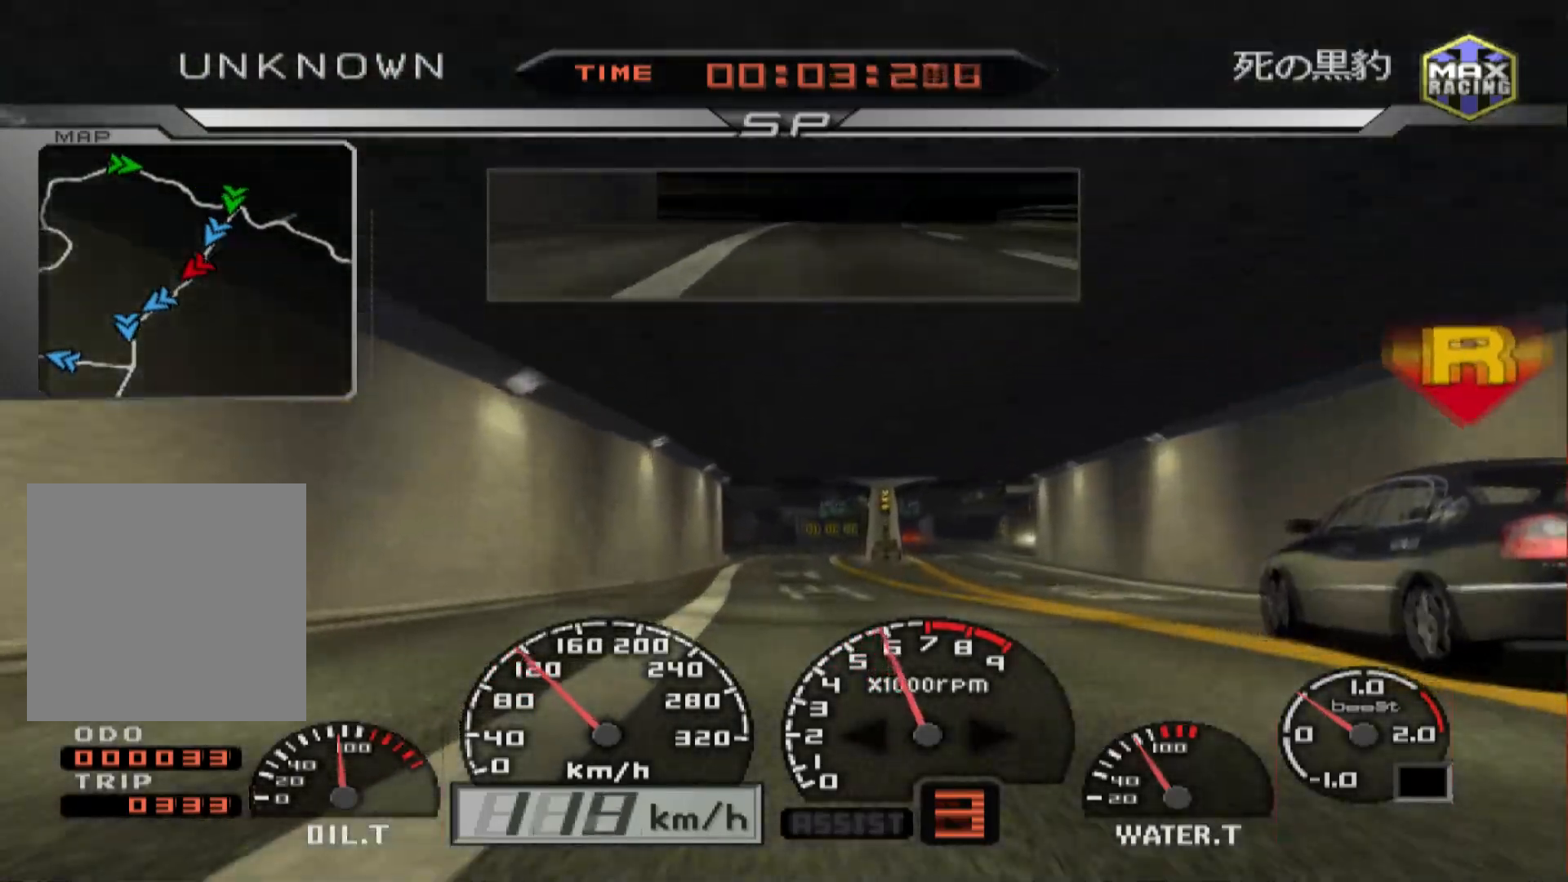
{"buttons": ["R2"], "left_stick": "center", "right_stick": "center", "events": [[233, "left_stick", "right"], [433, "left_stick", "center"]]}
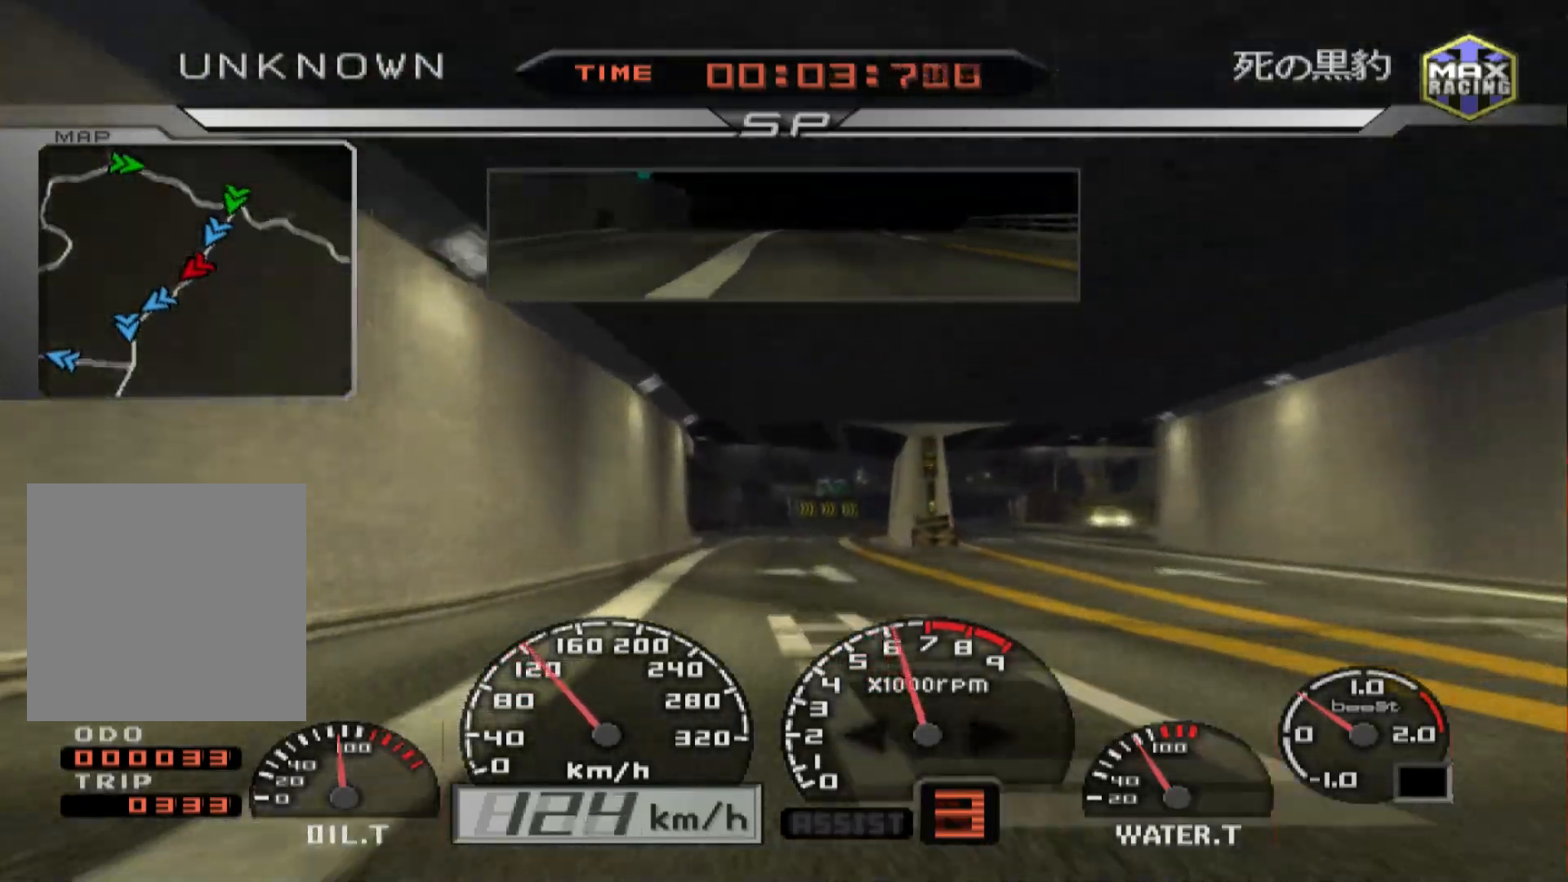
{"buttons": ["R2"], "left_stick": "center", "right_stick": "center", "events": [[383, "left_stick", "right"], [500, "left_stick", "center"]]}
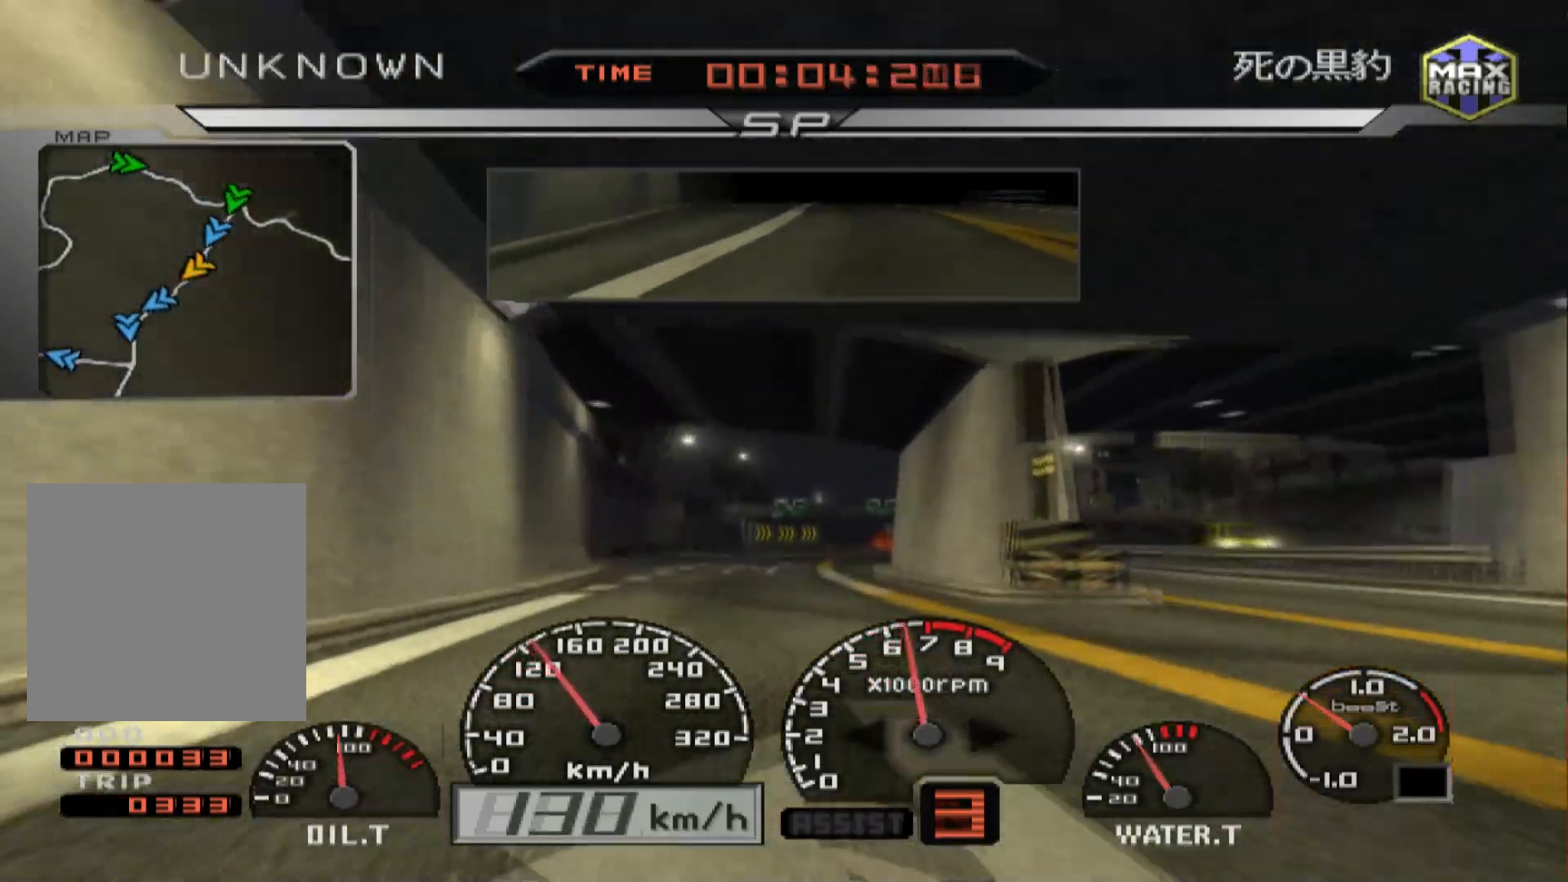
{"buttons": ["A", "R2"], "left_stick": "right", "right_stick": "center", "events": [[300, "left_stick", "right"], [500, "A", "down"]]}
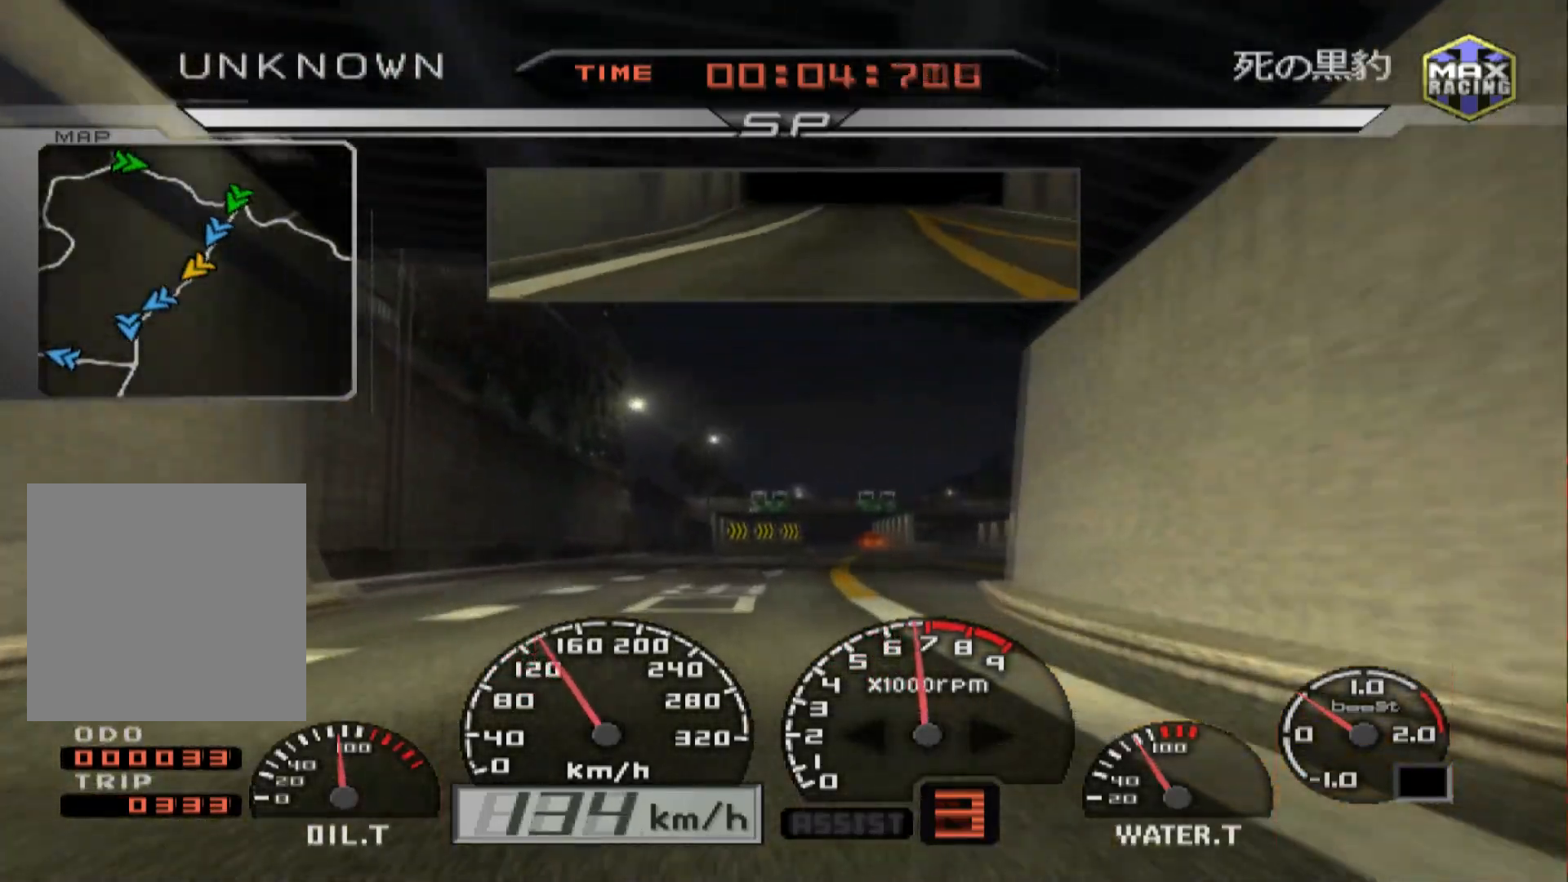
{"buttons": ["R2"], "left_stick": "center", "right_stick": "center", "events": [[83, "A", "up"], [100, "left_stick", "center"]]}
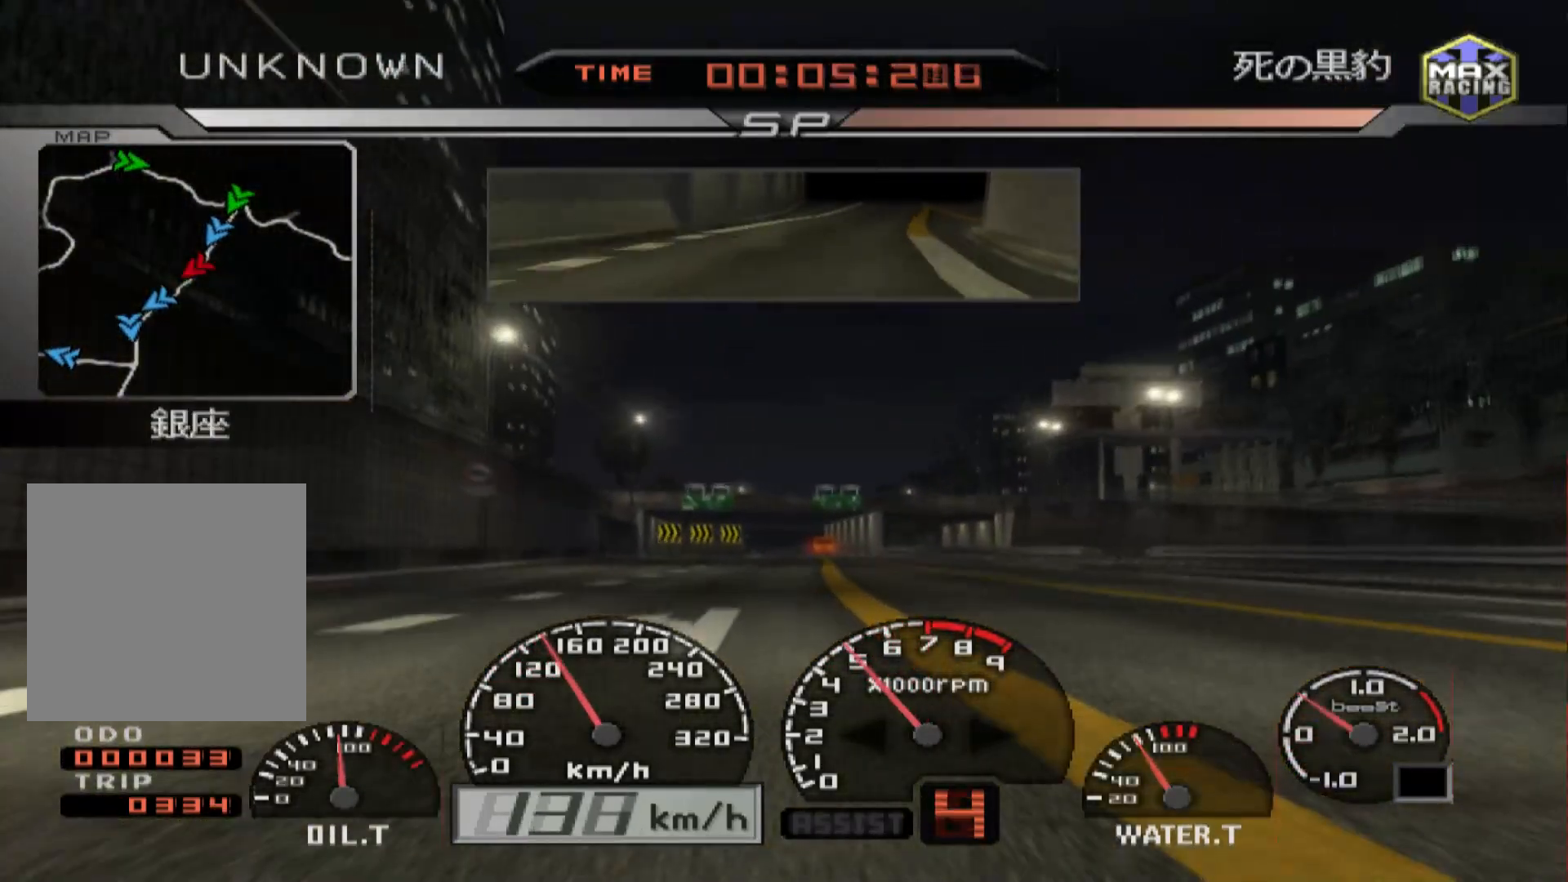
{"buttons": ["R2"], "left_stick": "center", "right_stick": "center", "events": [[217, "left_stick", "right"], [483, "left_stick", "center"]]}
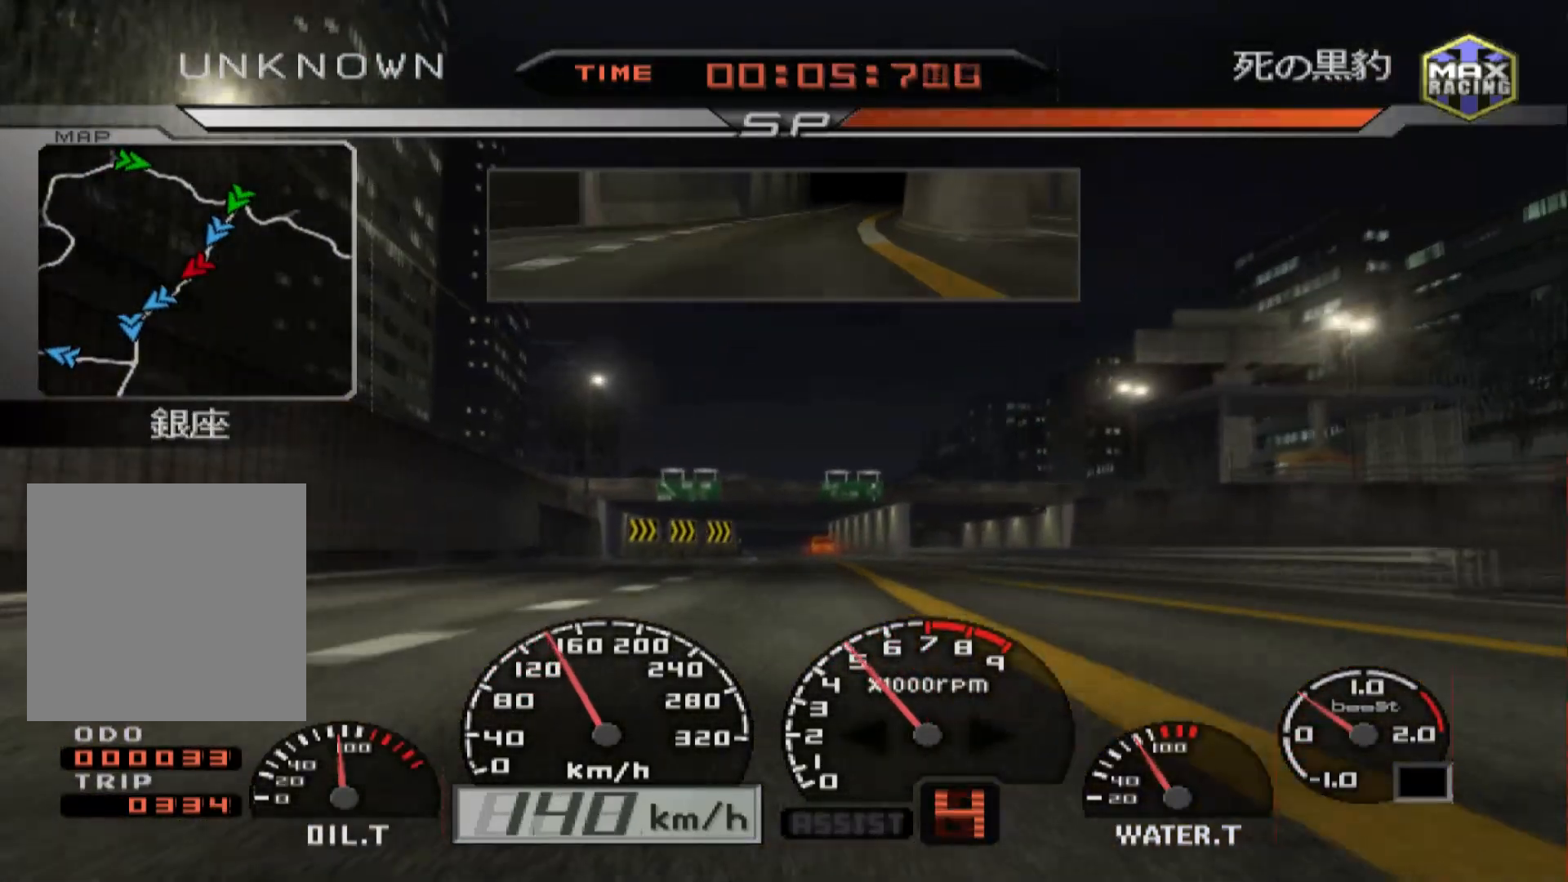
{"buttons": ["R2"], "left_stick": "center", "right_stick": "center", "events": []}
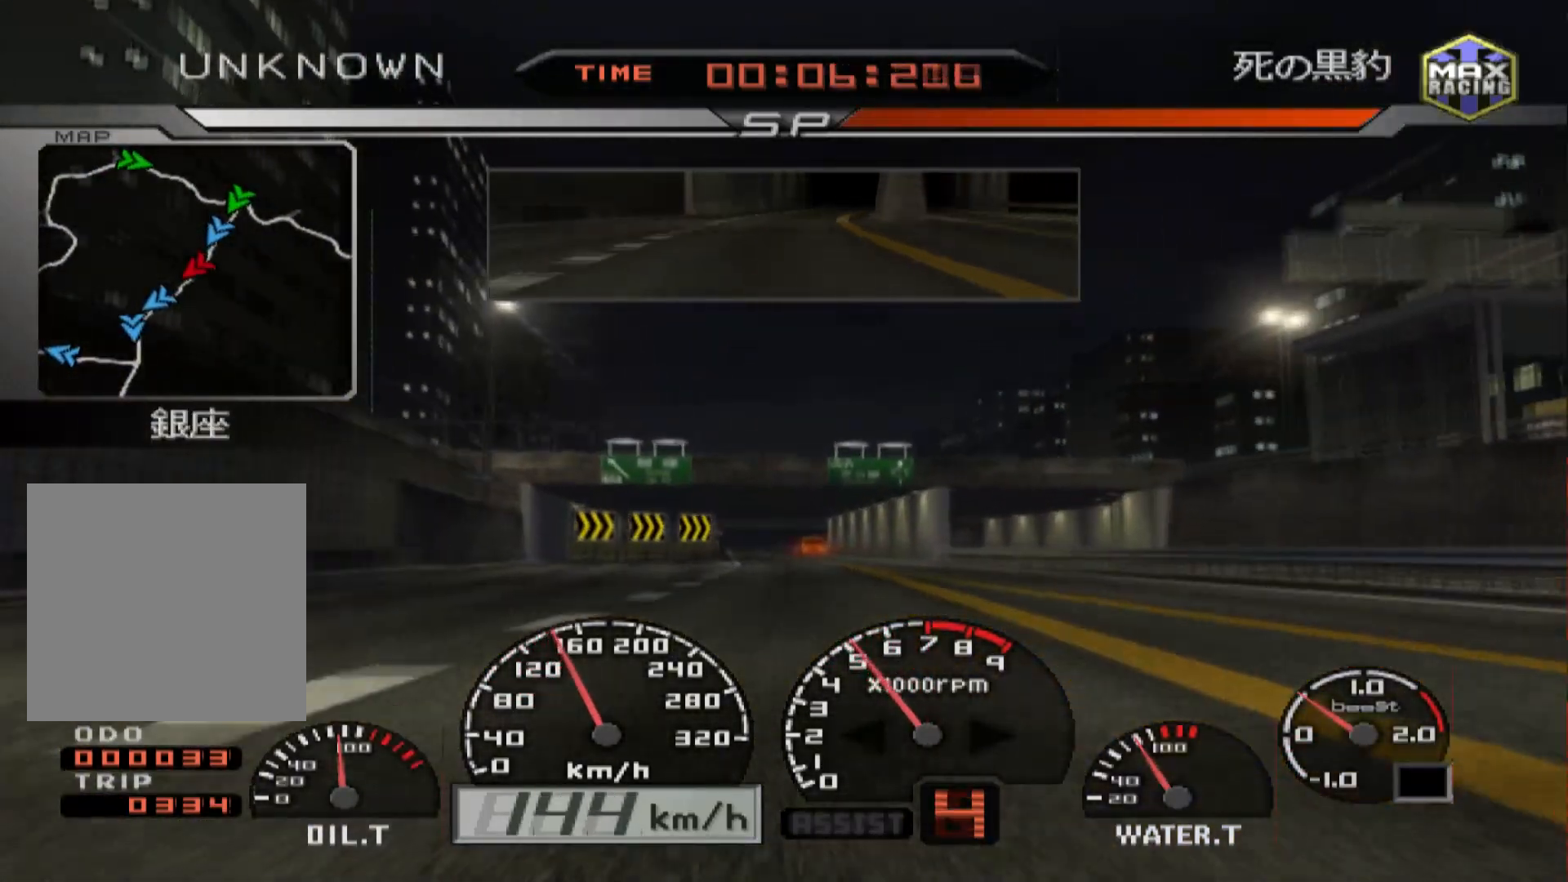
{"buttons": ["R2"], "left_stick": "left", "right_stick": "center", "events": [[483, "left_stick", "left"]]}
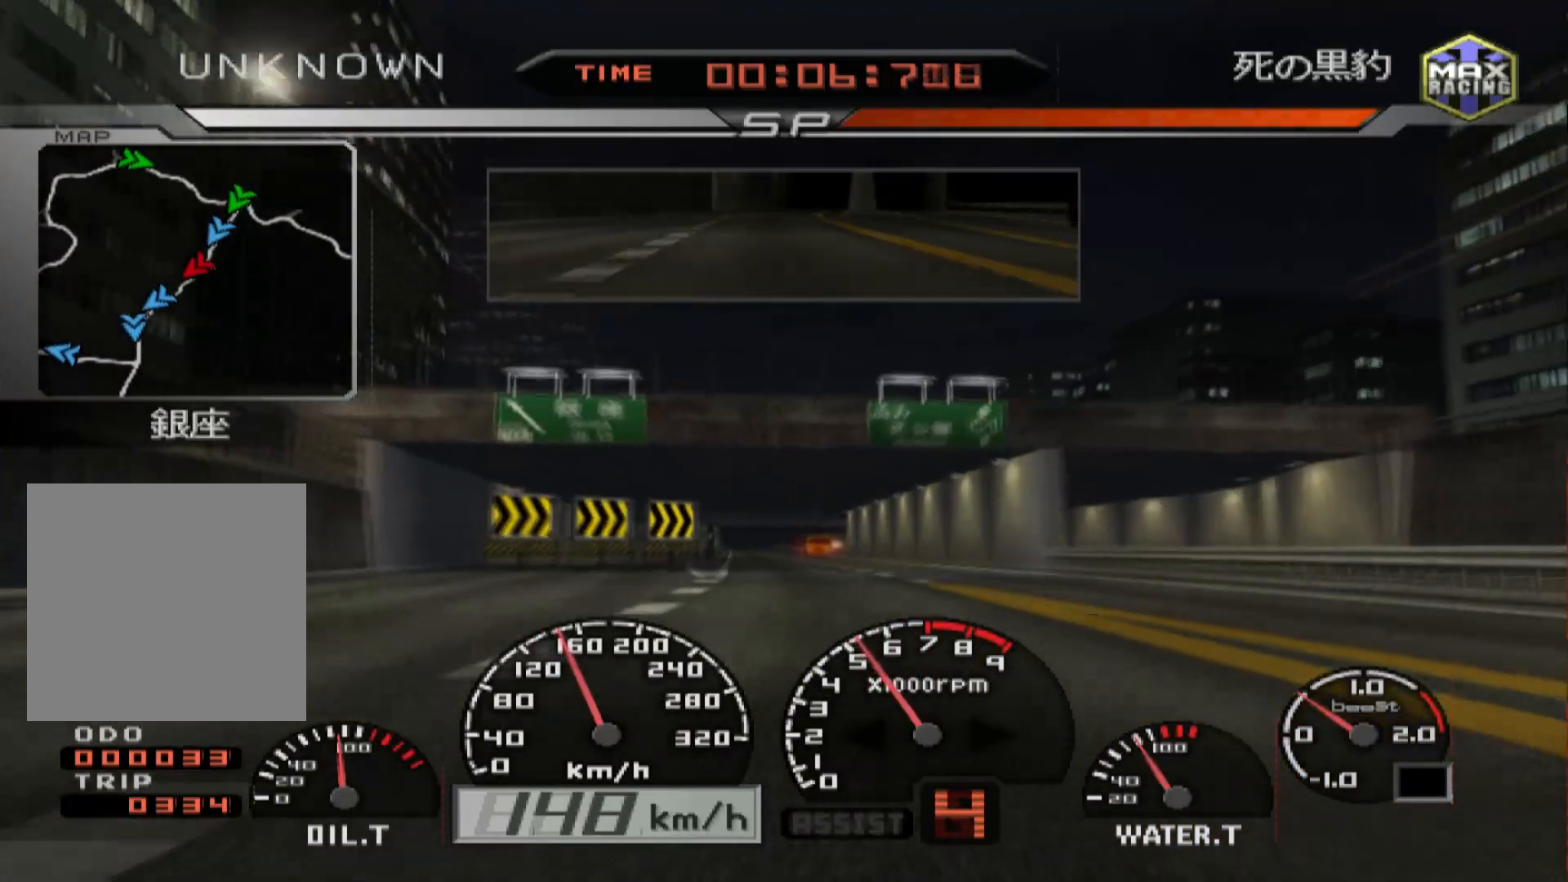
{"buttons": ["R2"], "left_stick": "center", "right_stick": "center", "events": [[200, "left_stick", "center"]]}
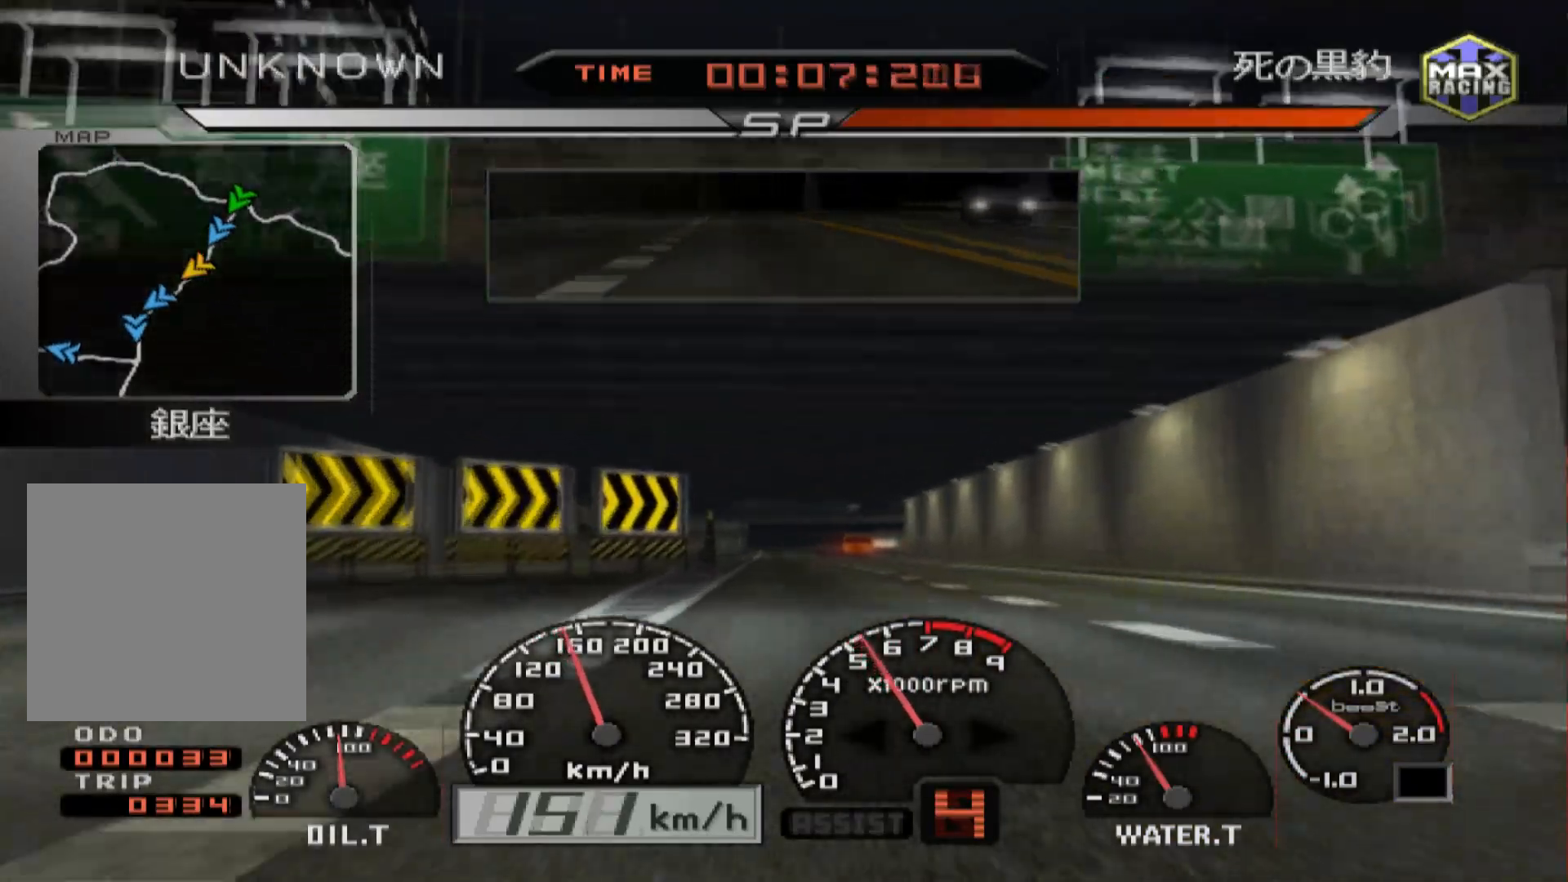
{"buttons": ["R2"], "left_stick": "center", "right_stick": "center", "events": []}
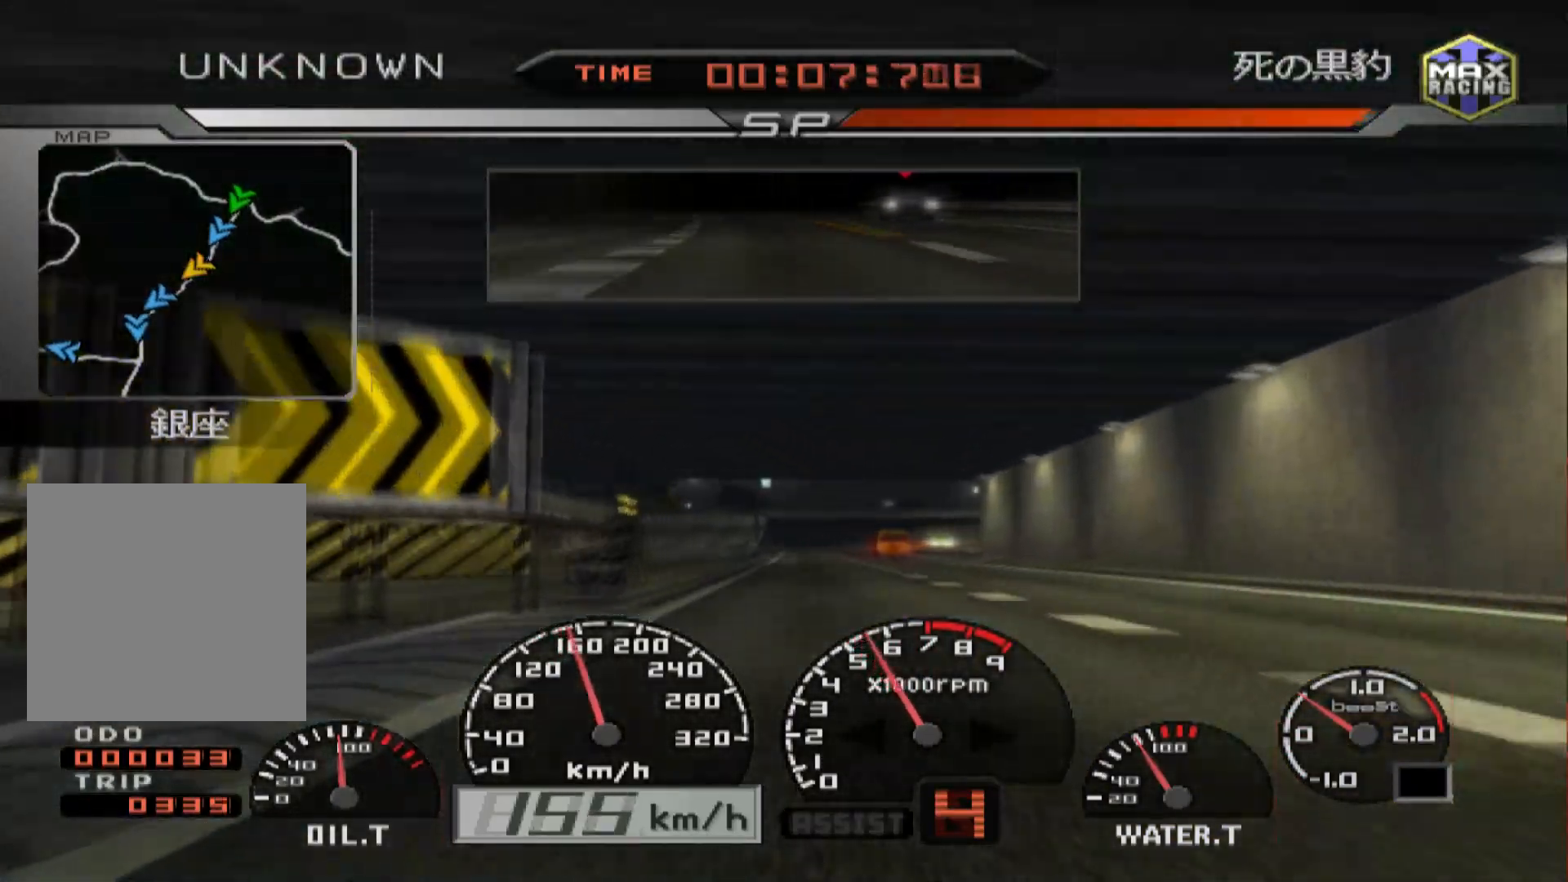
{"buttons": ["R2"], "left_stick": "center", "right_stick": "center", "events": []}
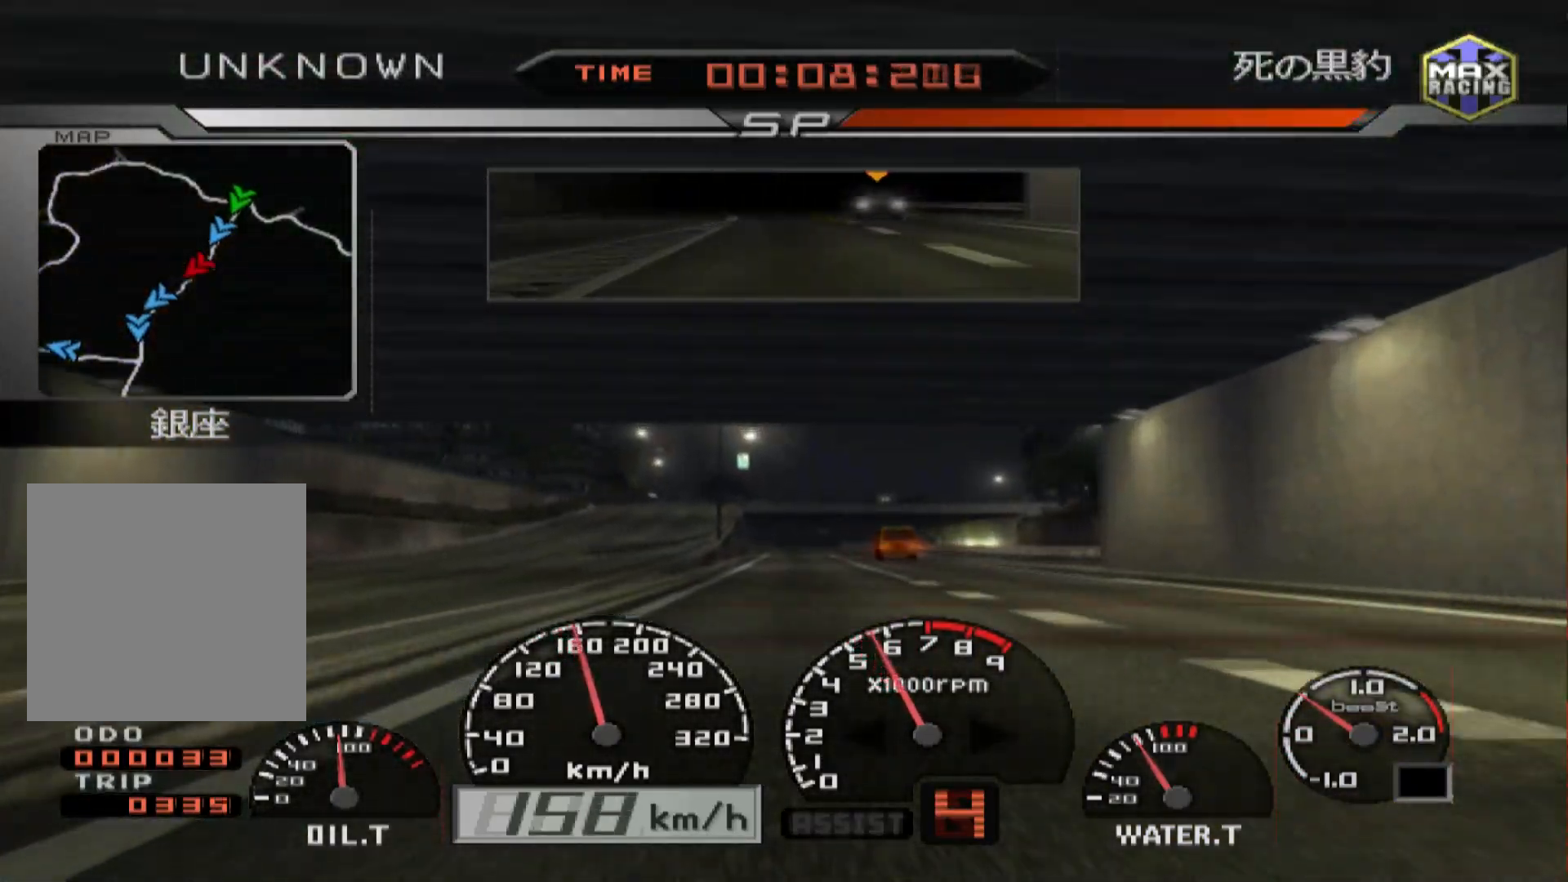
{"buttons": ["R2"], "left_stick": "right", "right_stick": "center", "events": [[383, "left_stick", "right"]]}
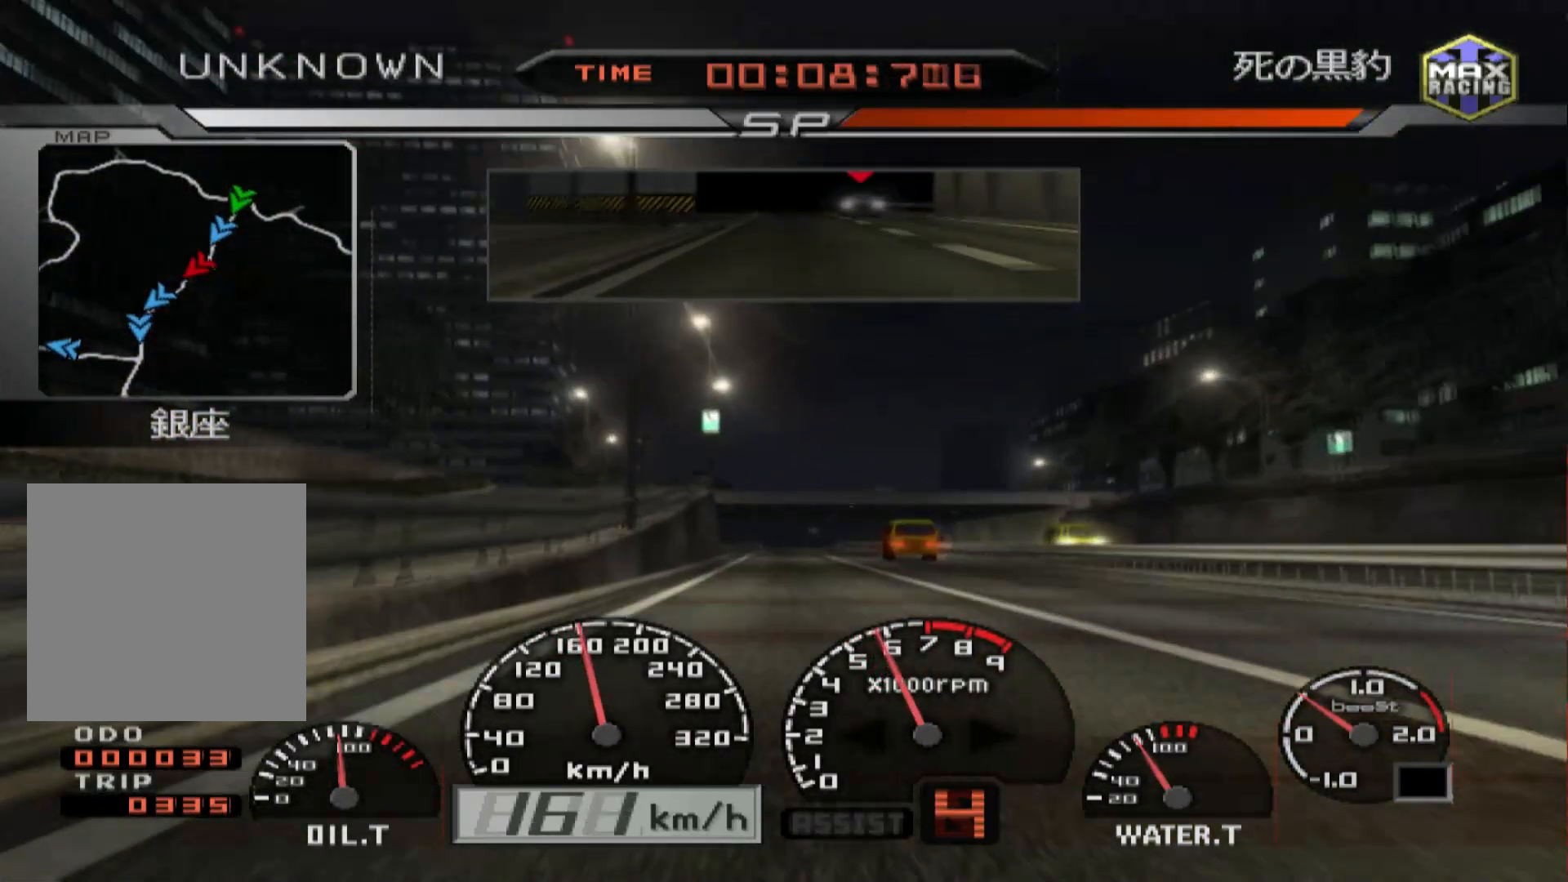
{"buttons": ["R2"], "left_stick": "center", "right_stick": "center", "events": [[100, "left_stick", "center"]]}
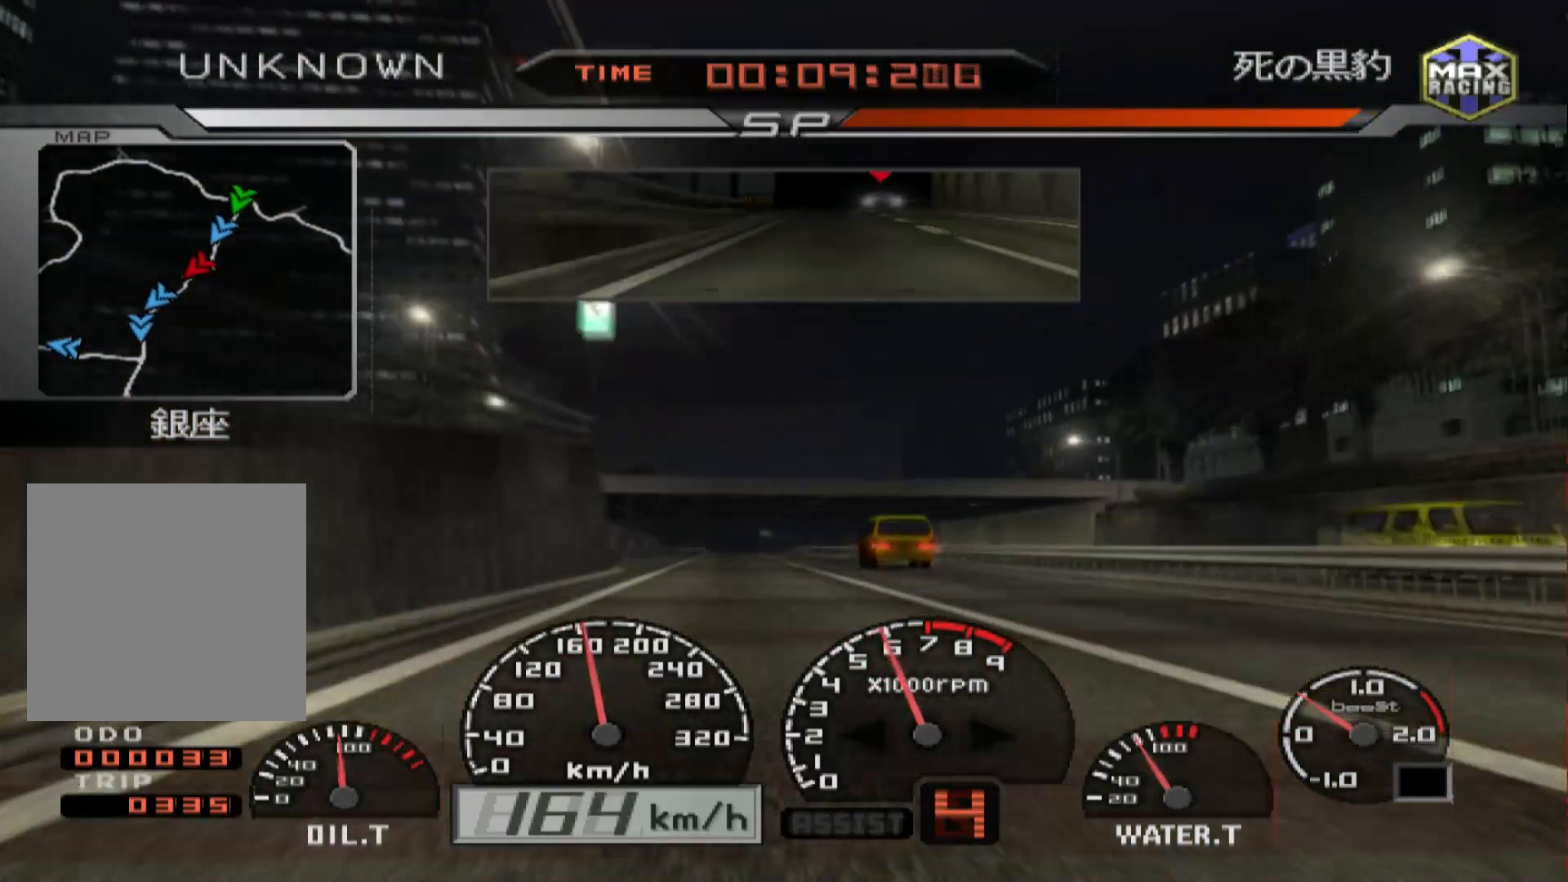
{"buttons": ["R2"], "left_stick": "center", "right_stick": "center", "events": []}
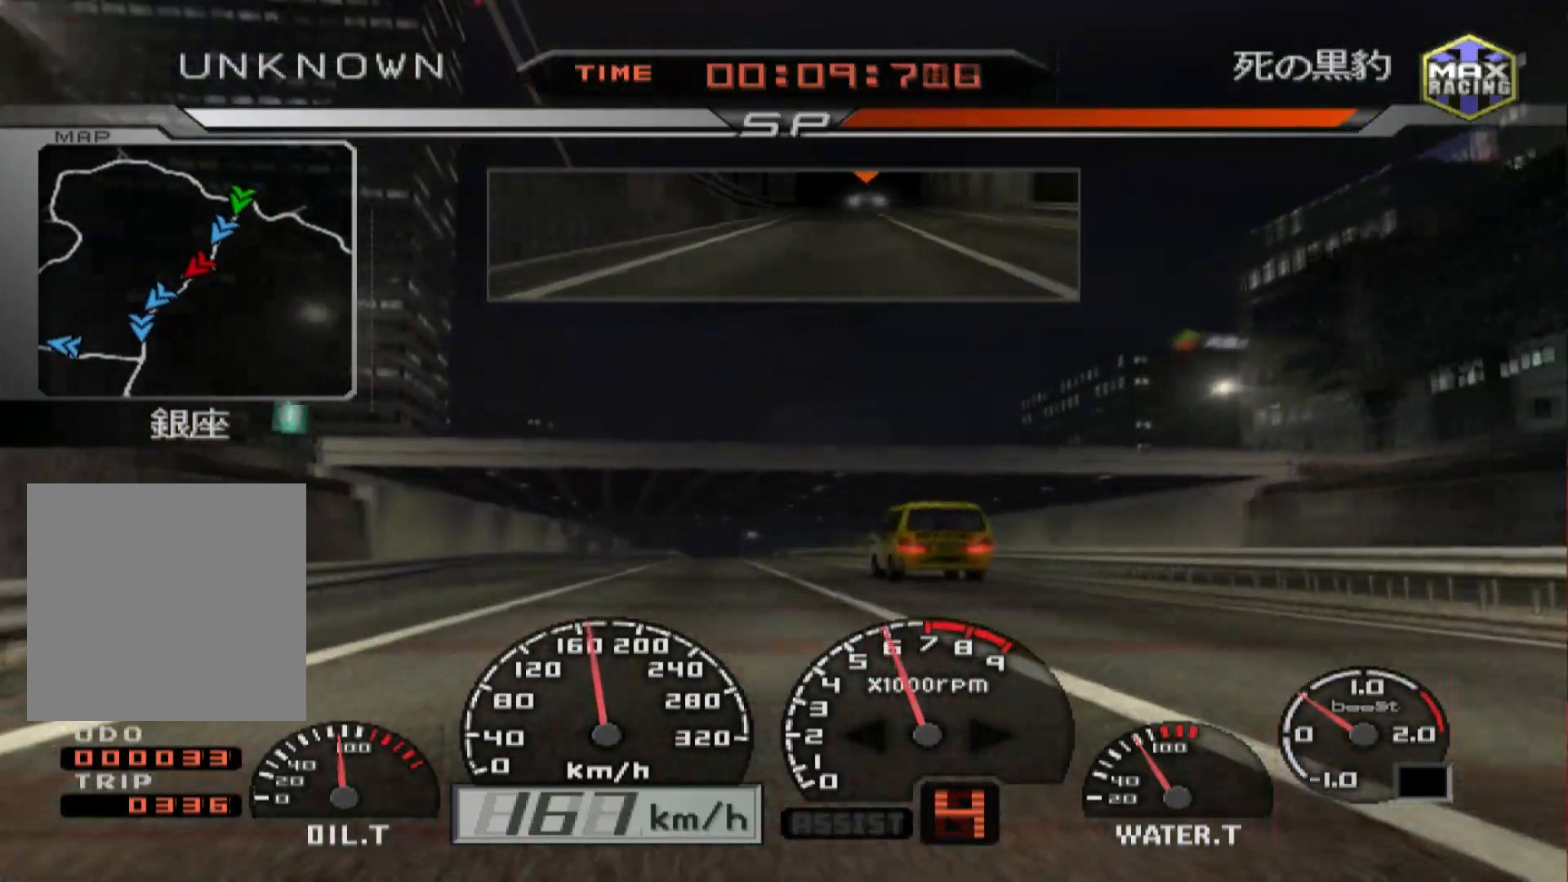
{"buttons": ["R2"], "left_stick": "center", "right_stick": "center", "events": [[250, "left_stick", "left"], [417, "left_stick", "center"]]}
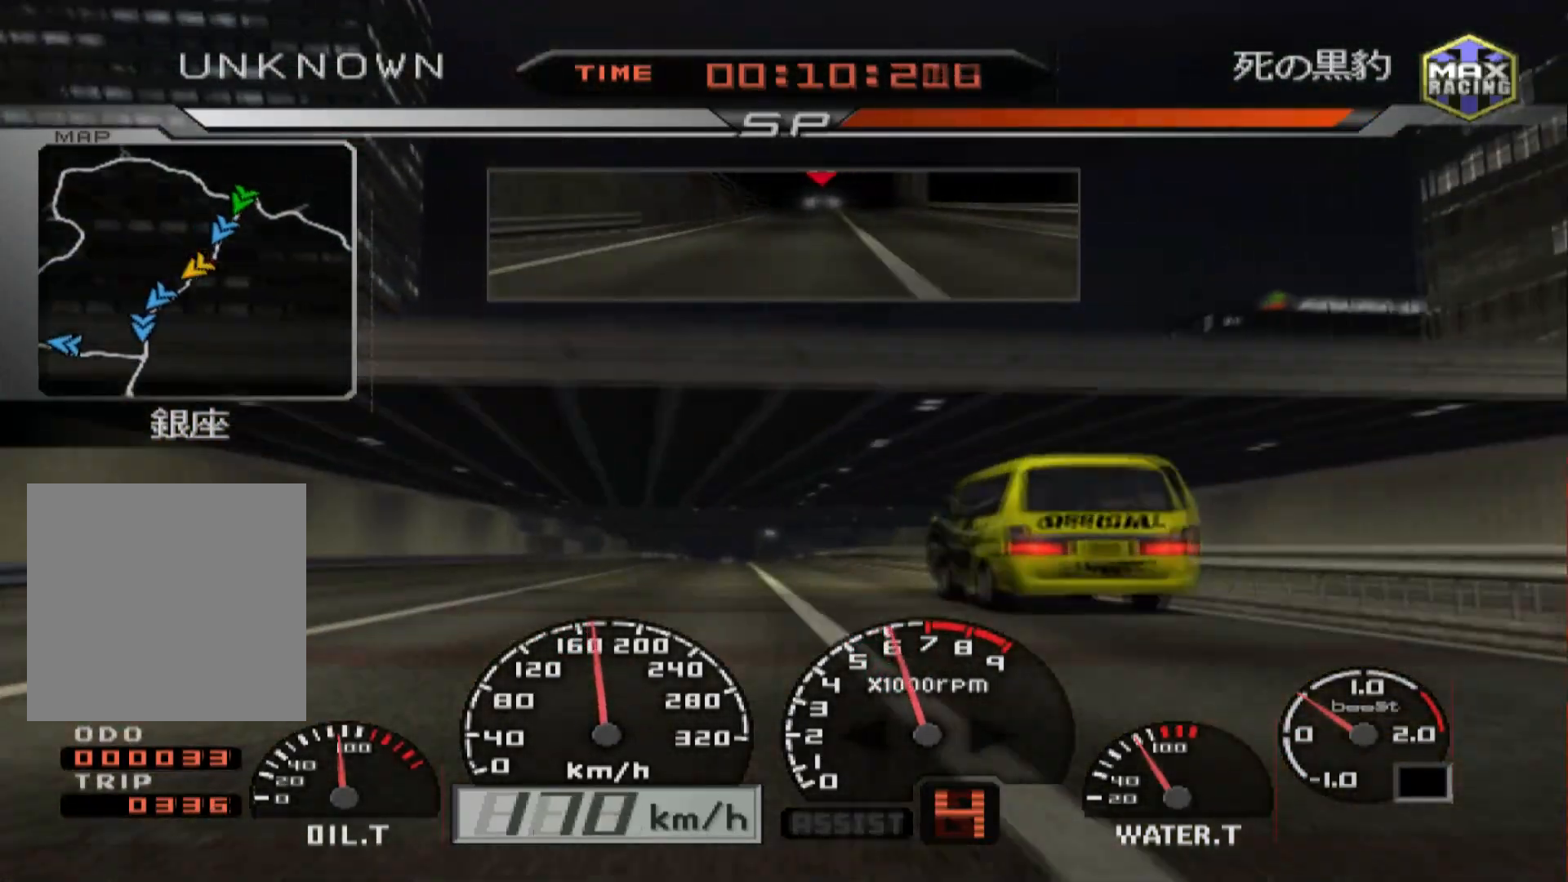
{"buttons": ["R2"], "left_stick": "center", "right_stick": "center", "events": [[267, "left_stick", "left"], [450, "left_stick", "center"]]}
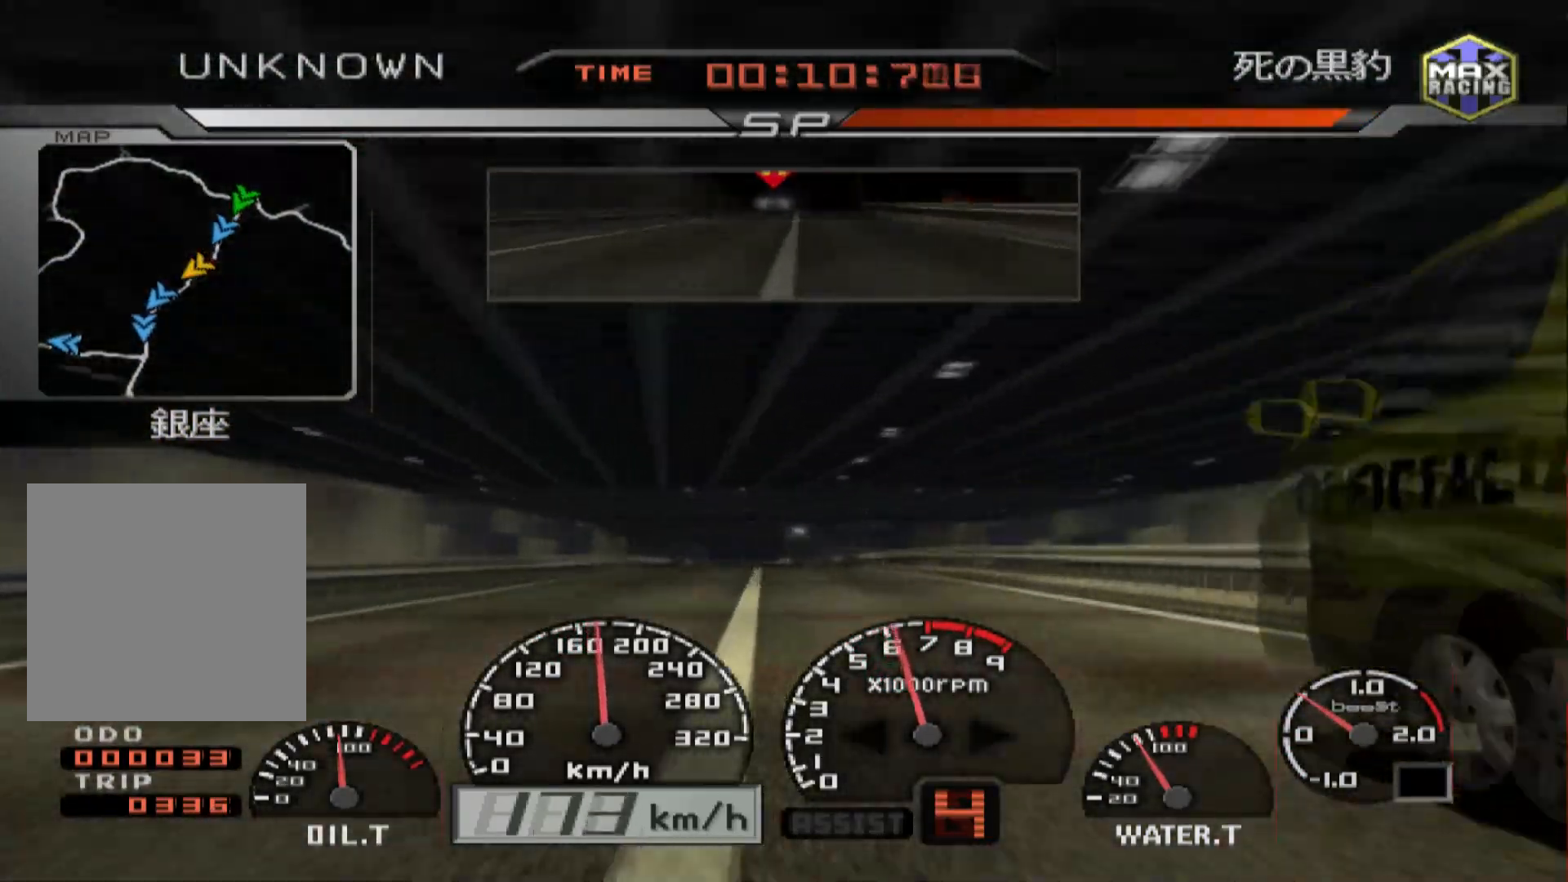
{"buttons": ["R2"], "left_stick": "right", "right_stick": "center", "events": [[400, "left_stick", "right"]]}
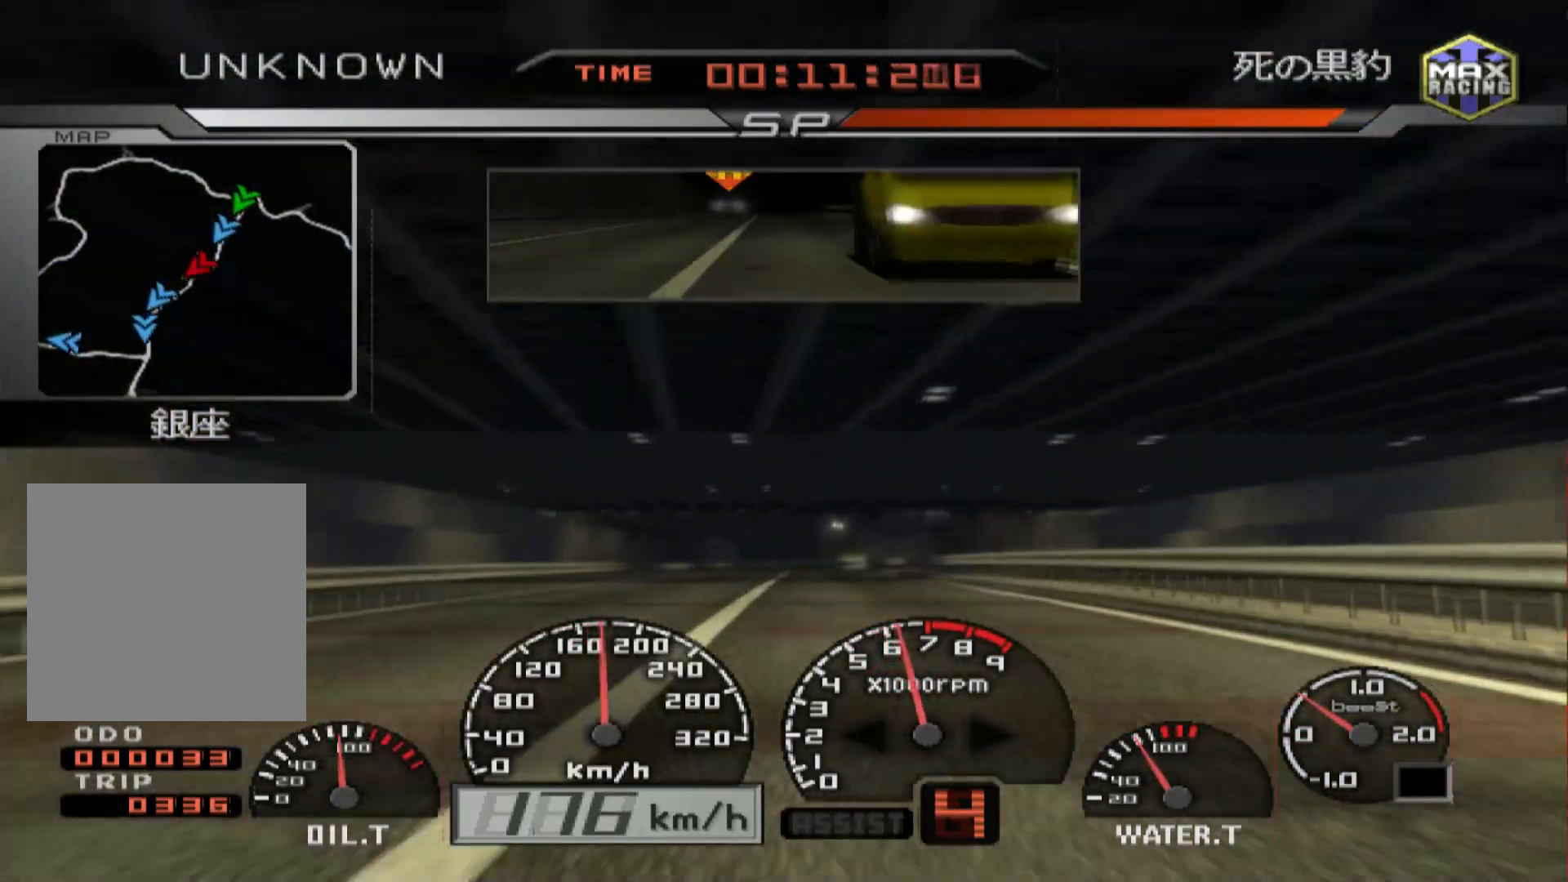
{"buttons": ["R2"], "left_stick": "center", "right_stick": "center", "events": [[67, "left_stick", "center"]]}
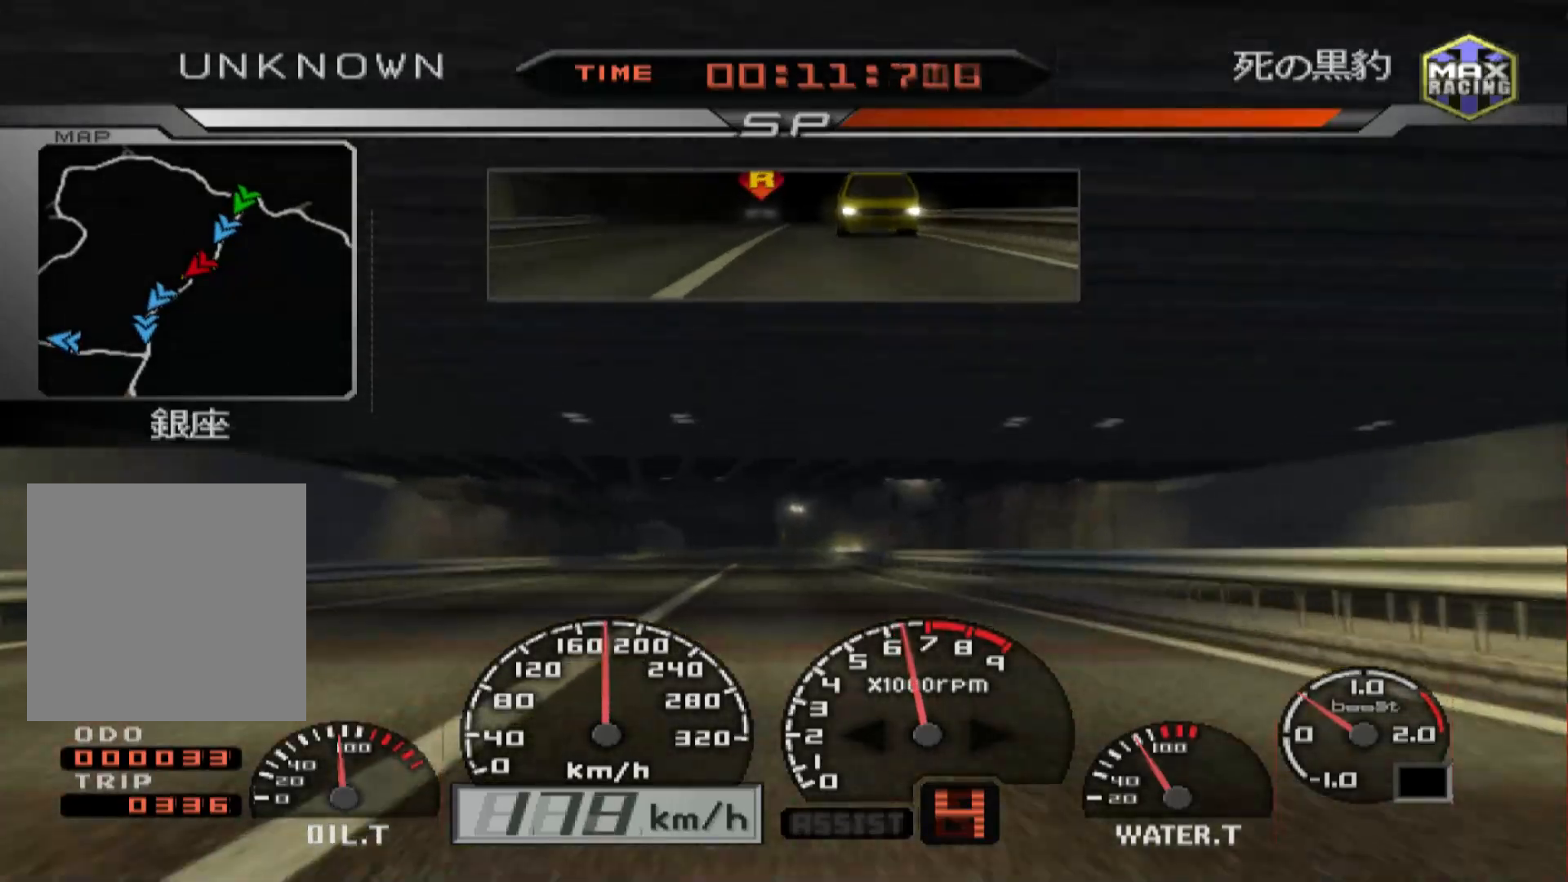
{"buttons": [], "left_stick": "left", "right_stick": "center", "events": [[233, "left_stick", "left"], [383, "R2", "up"]]}